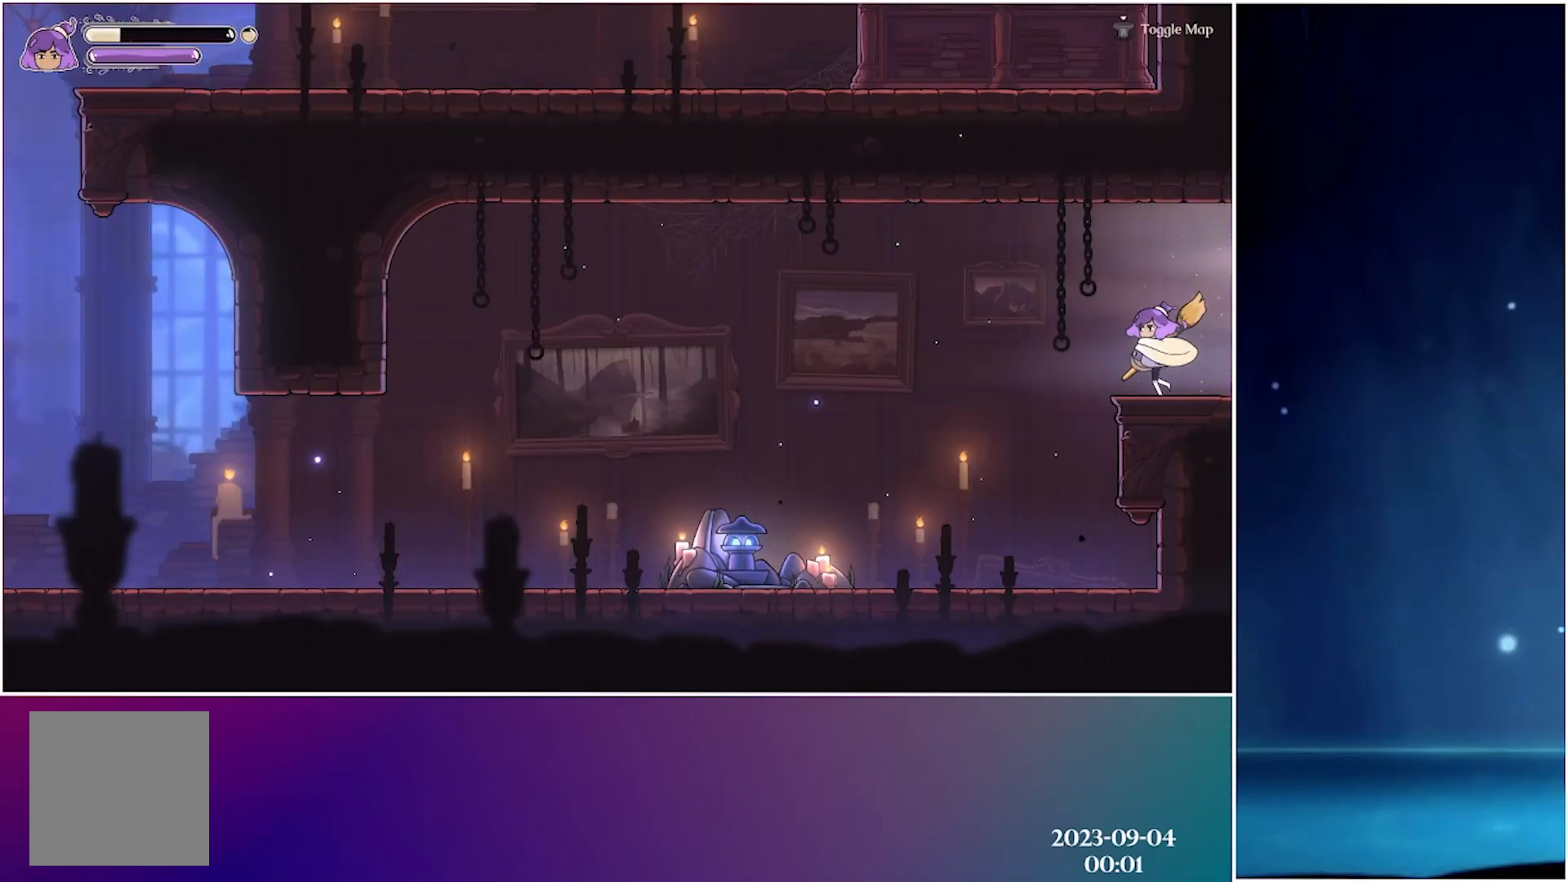
Gameplay with a controller (Xbox layout); each line is a JSON object with the inputs held at the frame after it. "events" lists button and stick changes between this image and that frame as [ms after this image, input, new state], when the widget could be followed in between. Not read: right_stick.
{"buttons": [], "left_stick": "left", "events": [[83, "R2", "down"], [250, "R2", "up"]]}
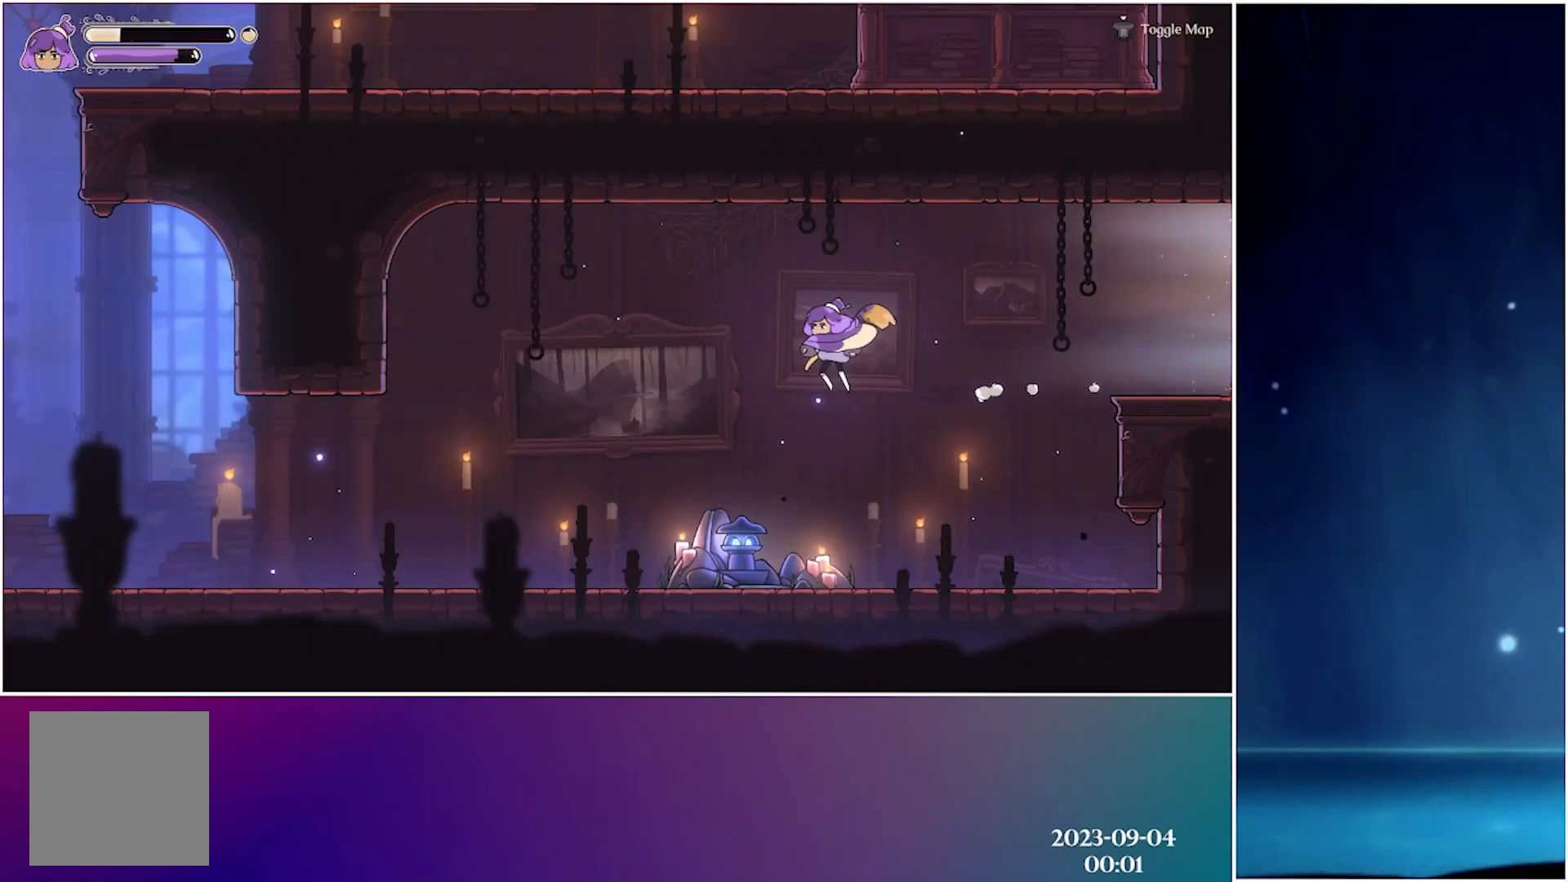
{"buttons": ["R2"], "left_stick": "left", "events": [[383, "R2", "down"]]}
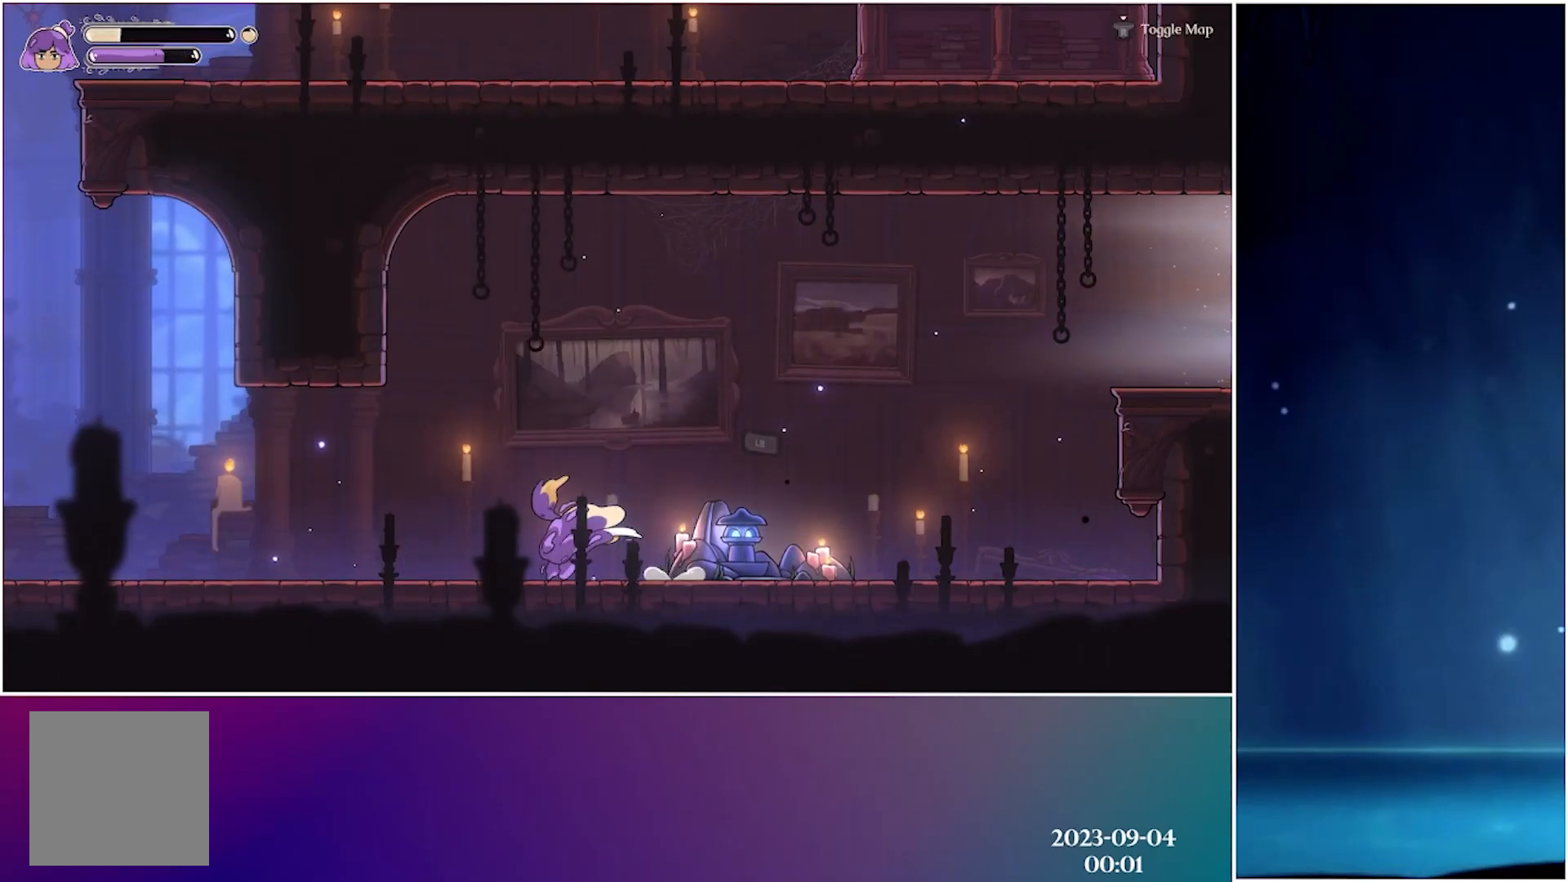
{"buttons": ["R2"], "left_stick": "left", "events": [[67, "R2", "up"], [383, "R2", "down"]]}
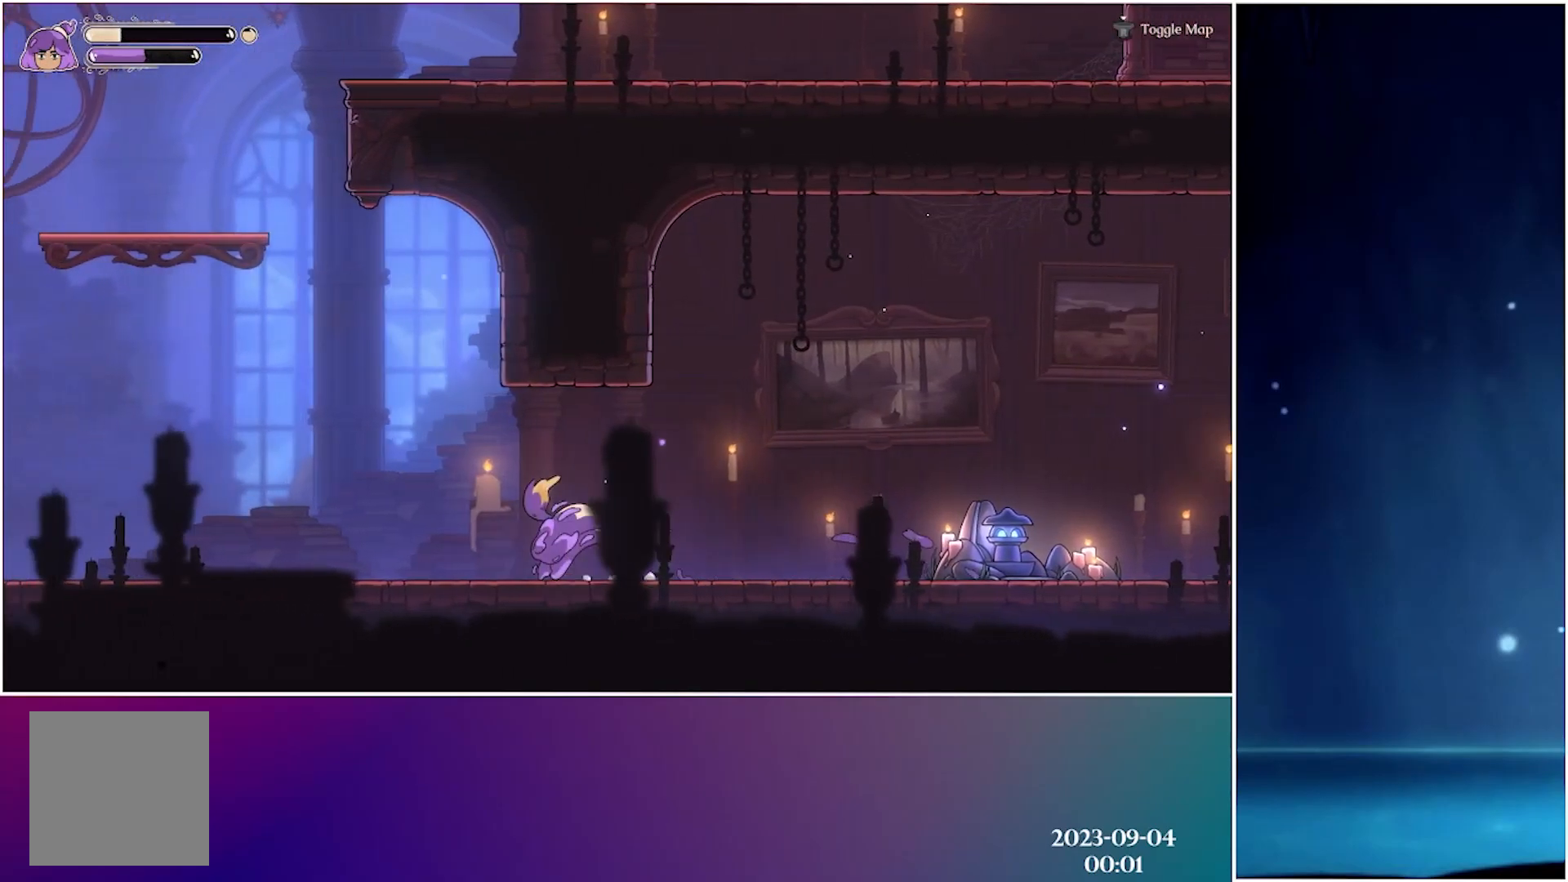
{"buttons": ["R2"], "left_stick": "left", "events": [[67, "R2", "up"], [383, "R2", "down"]]}
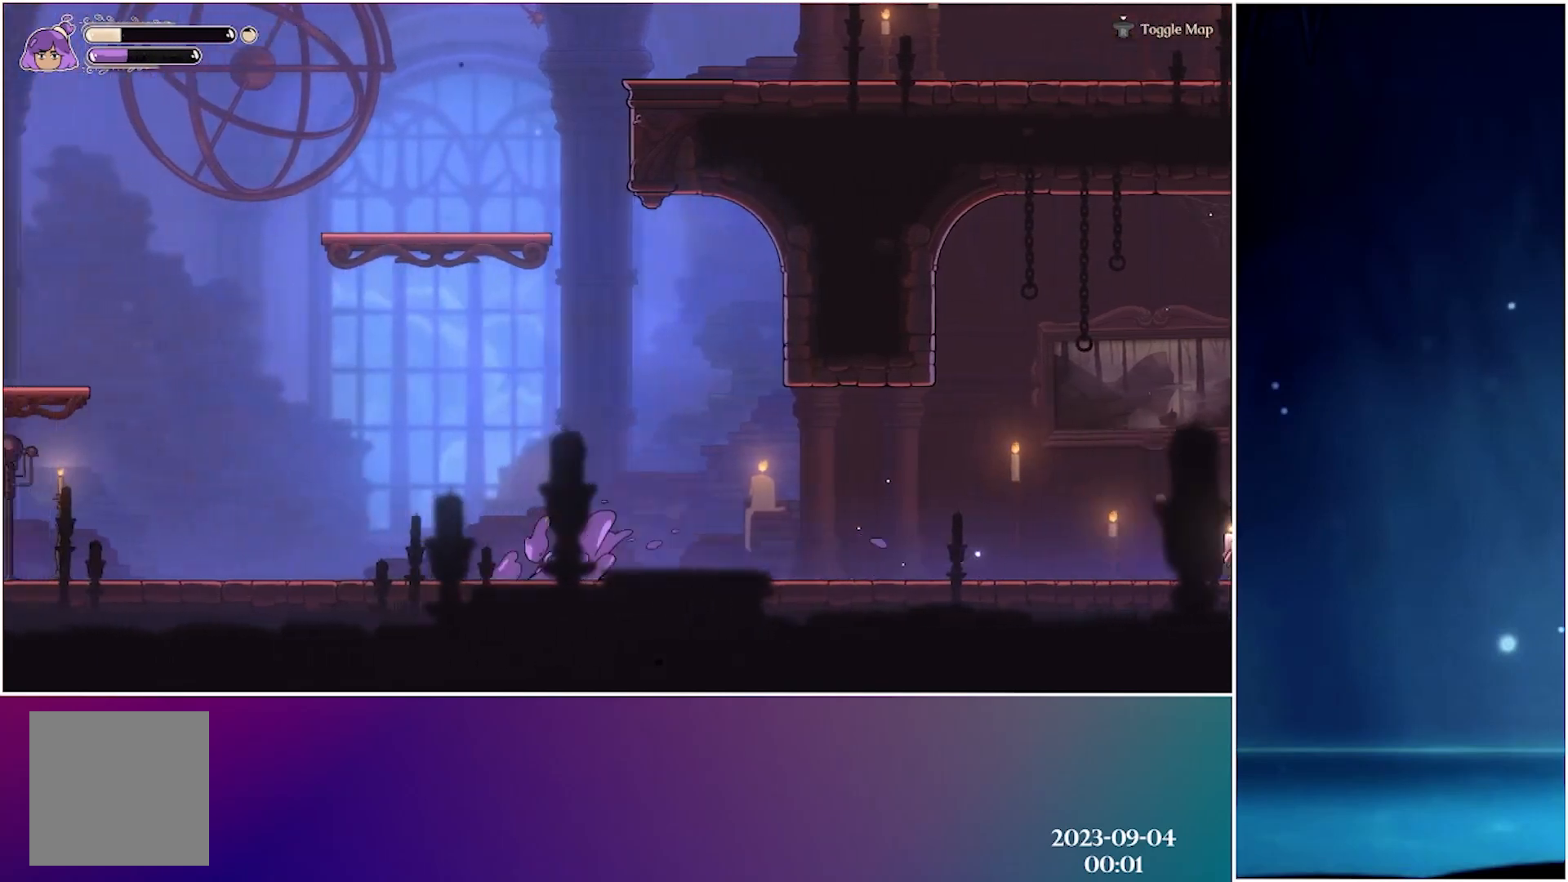
{"buttons": [], "left_stick": "left", "events": [[83, "R2", "up"]]}
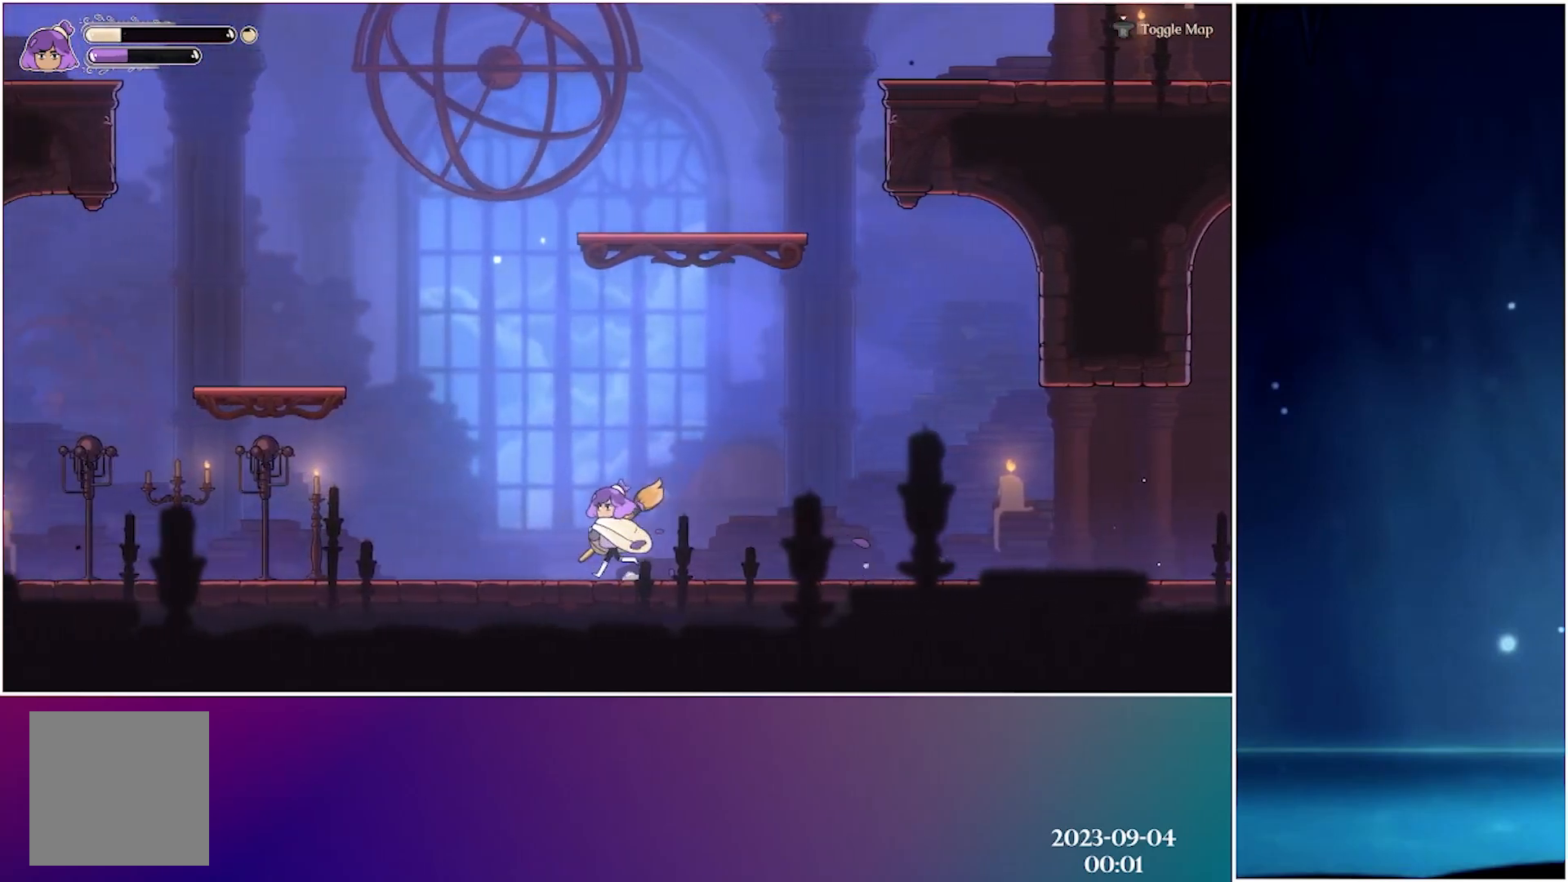
{"buttons": [], "left_stick": "left", "events": []}
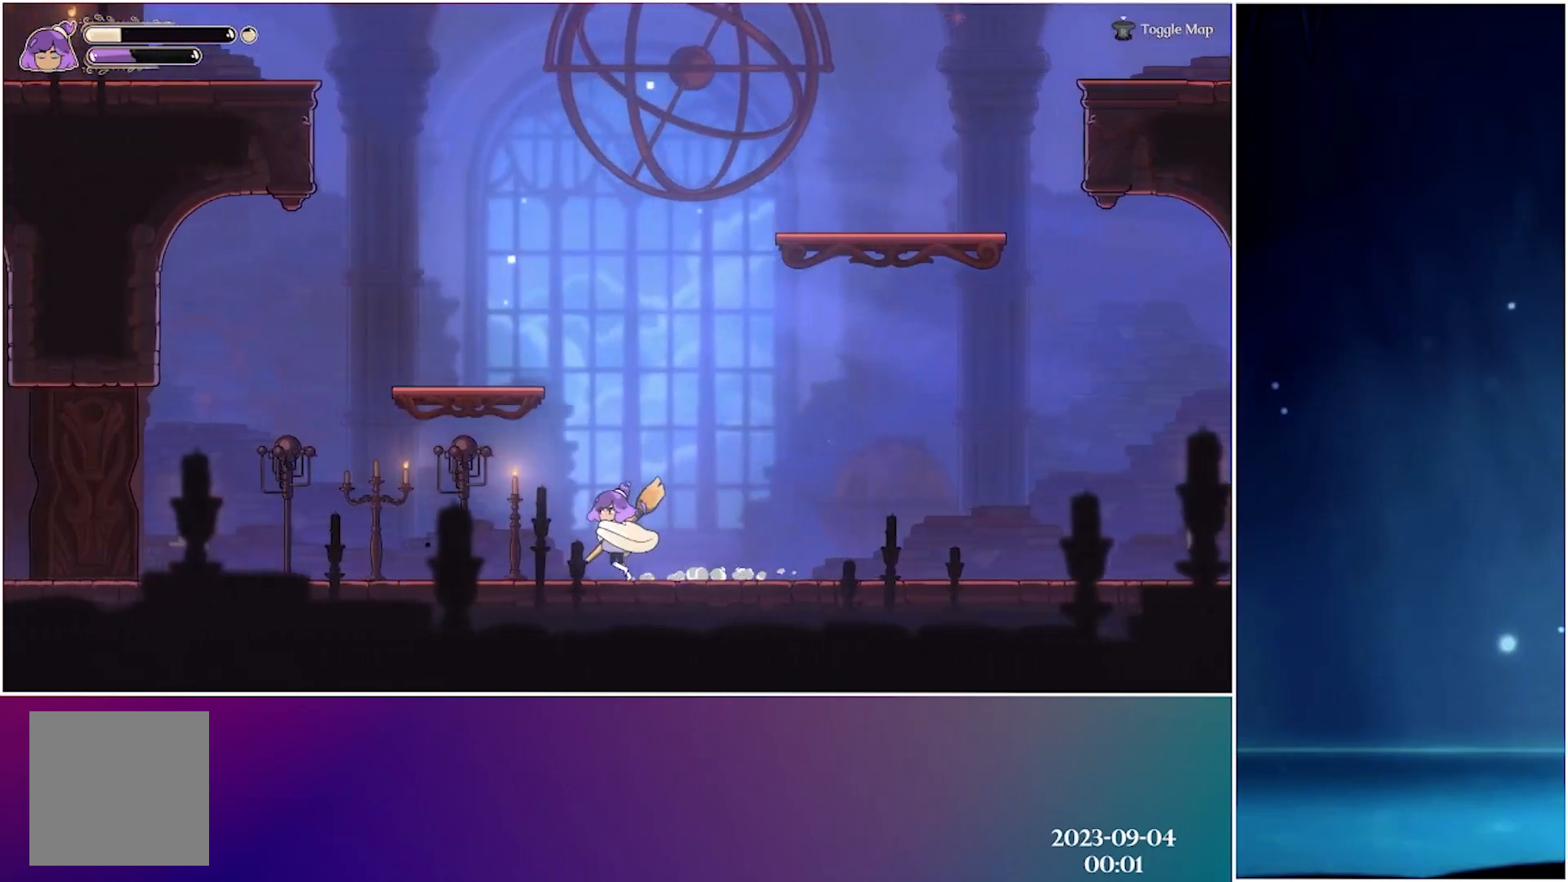
{"buttons": ["A"], "left_stick": "left", "events": [[100, "X", "down"], [317, "X", "up"], [450, "A", "down"]]}
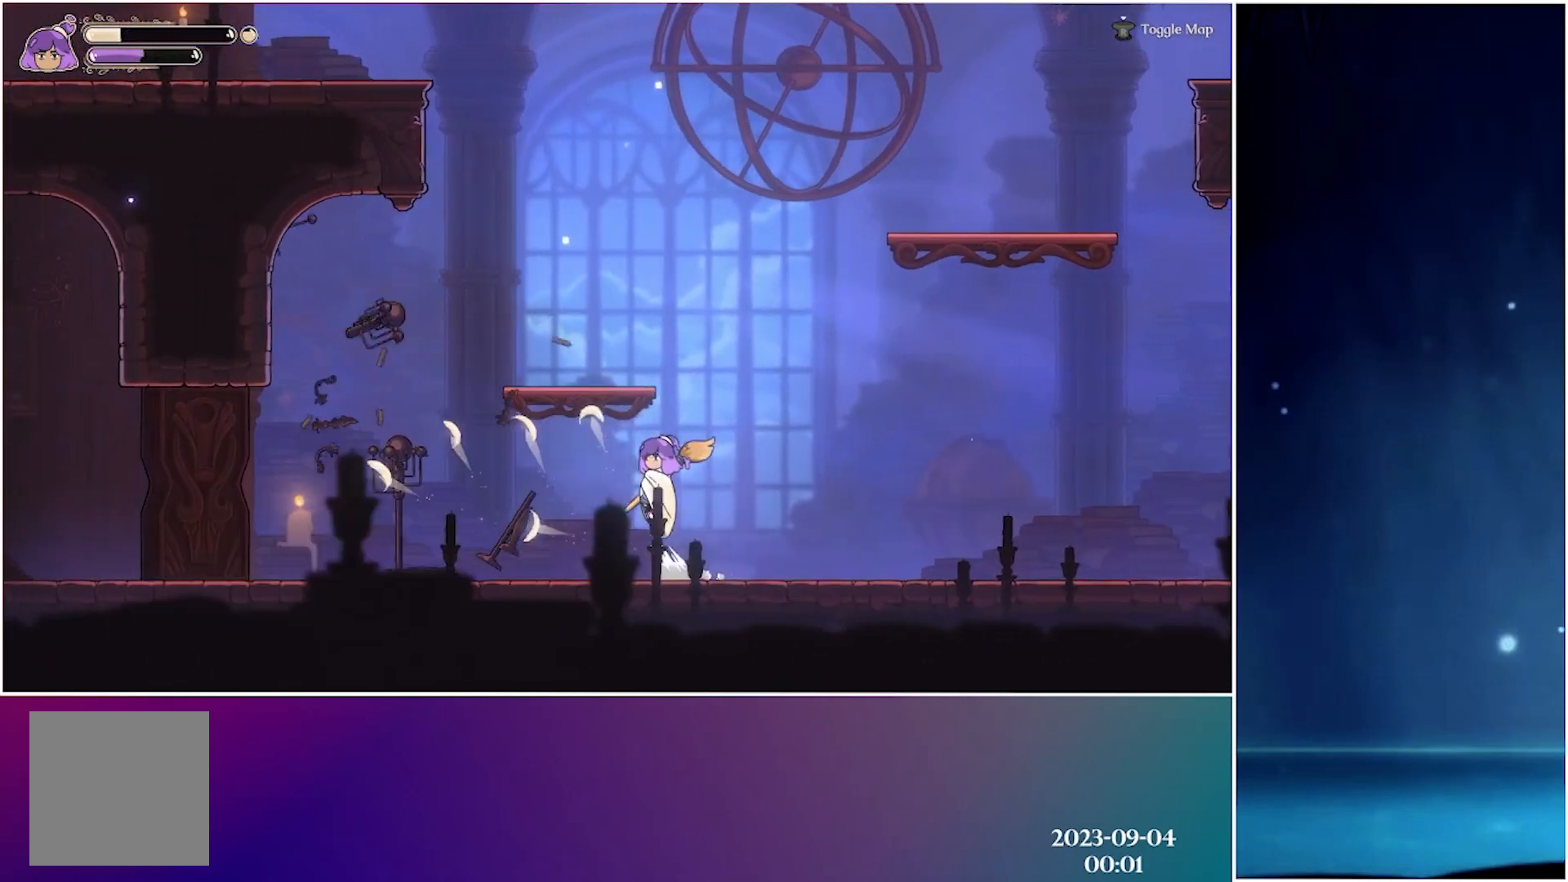
{"buttons": [], "left_stick": "center", "events": [[317, "A", "up"], [333, "left_stick", "center"]]}
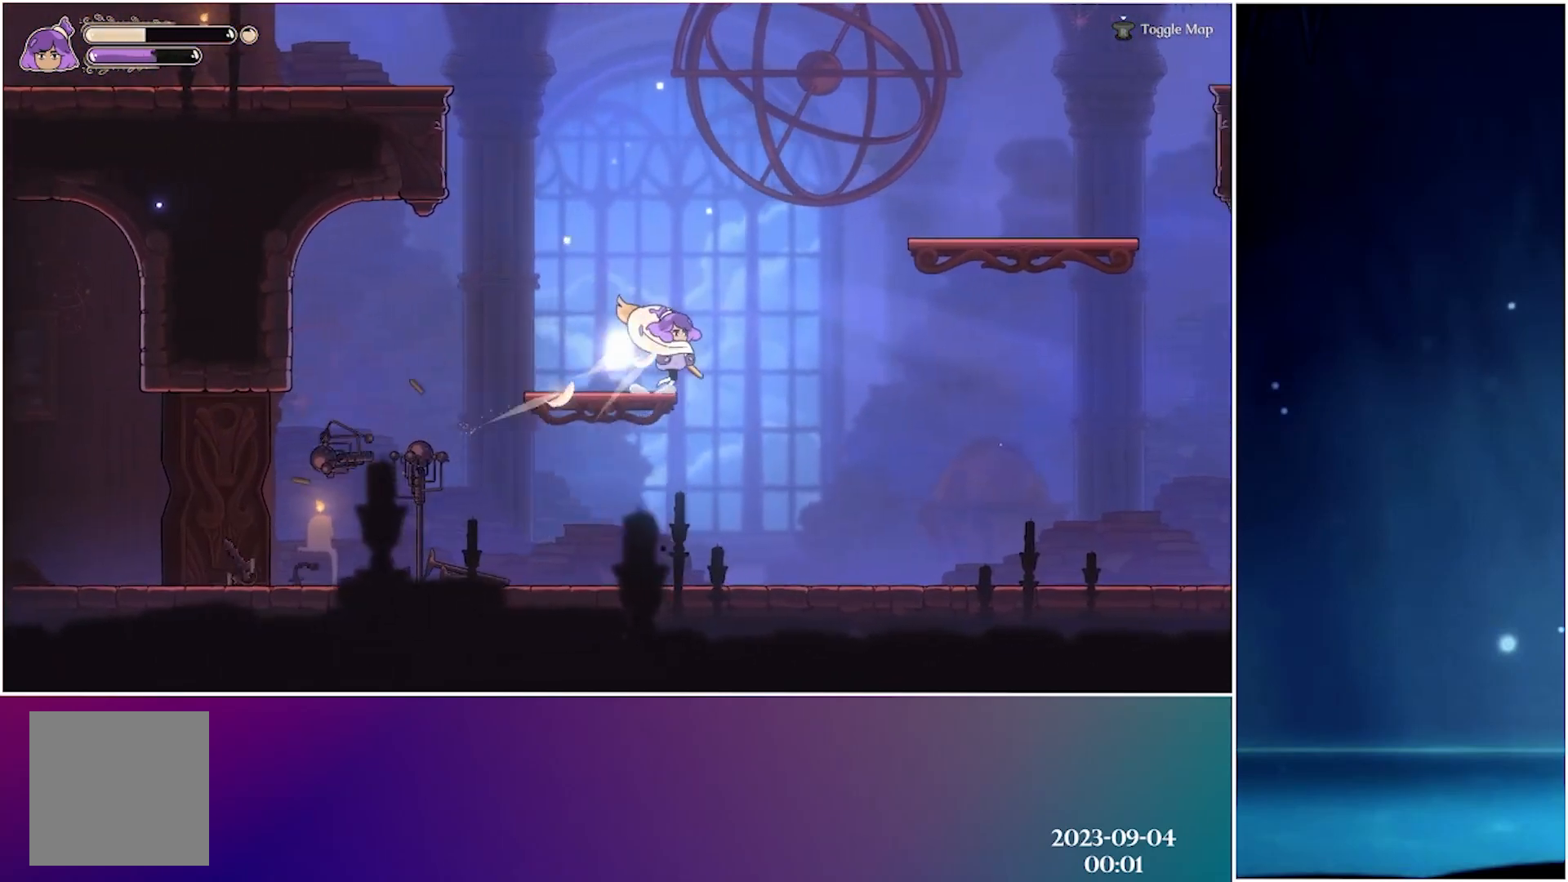
{"buttons": ["A"], "left_stick": "center", "events": [[50, "A", "down"]]}
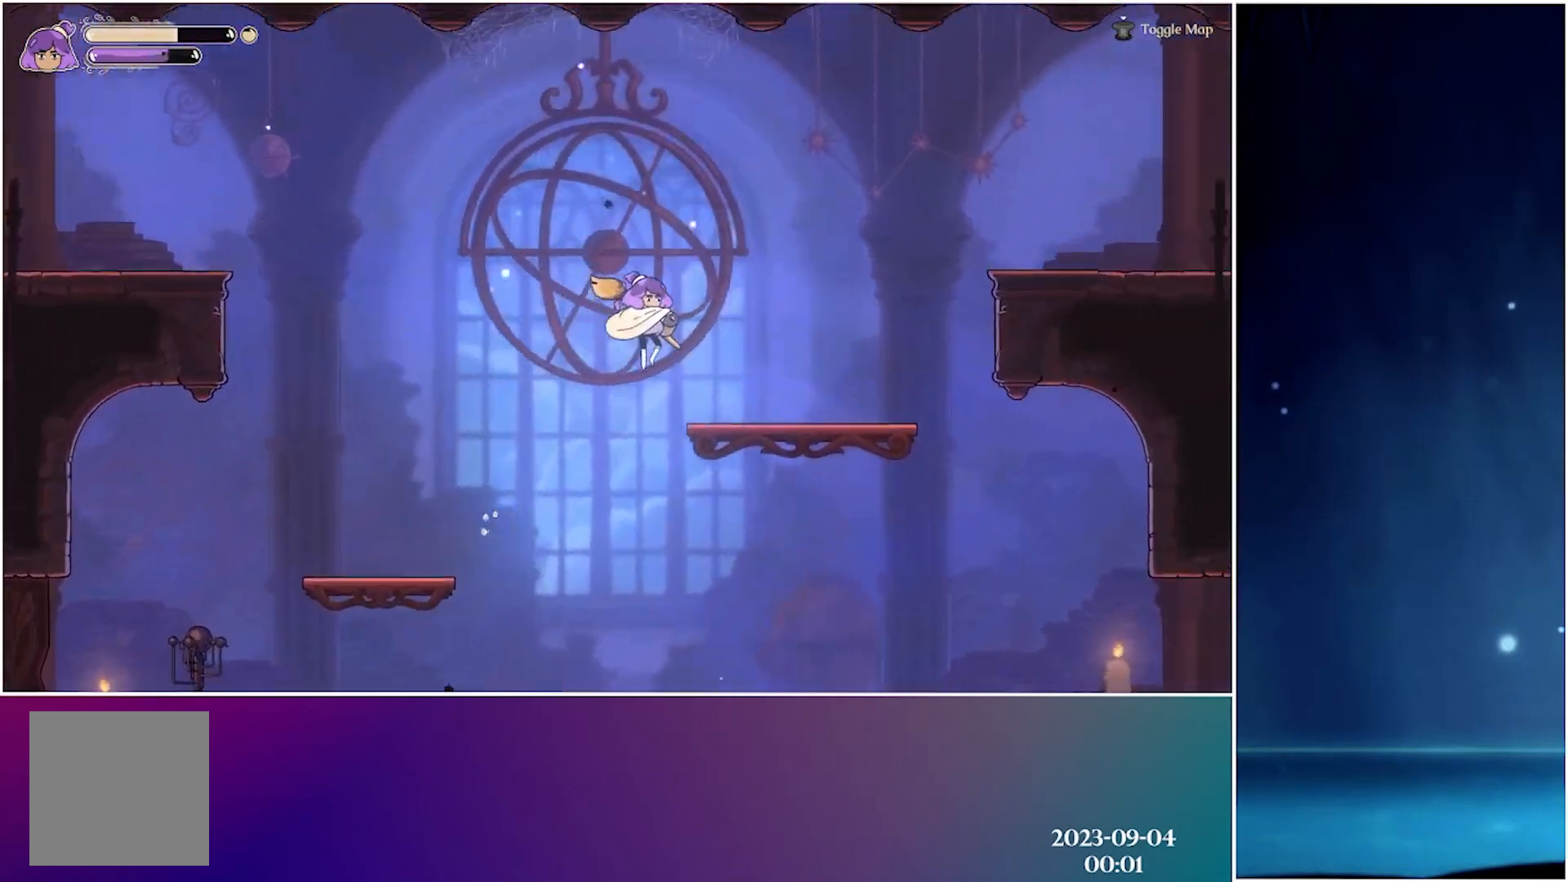
{"buttons": ["A"], "left_stick": "left", "events": [[33, "A", "up"], [133, "left_stick", "left"], [267, "A", "down"]]}
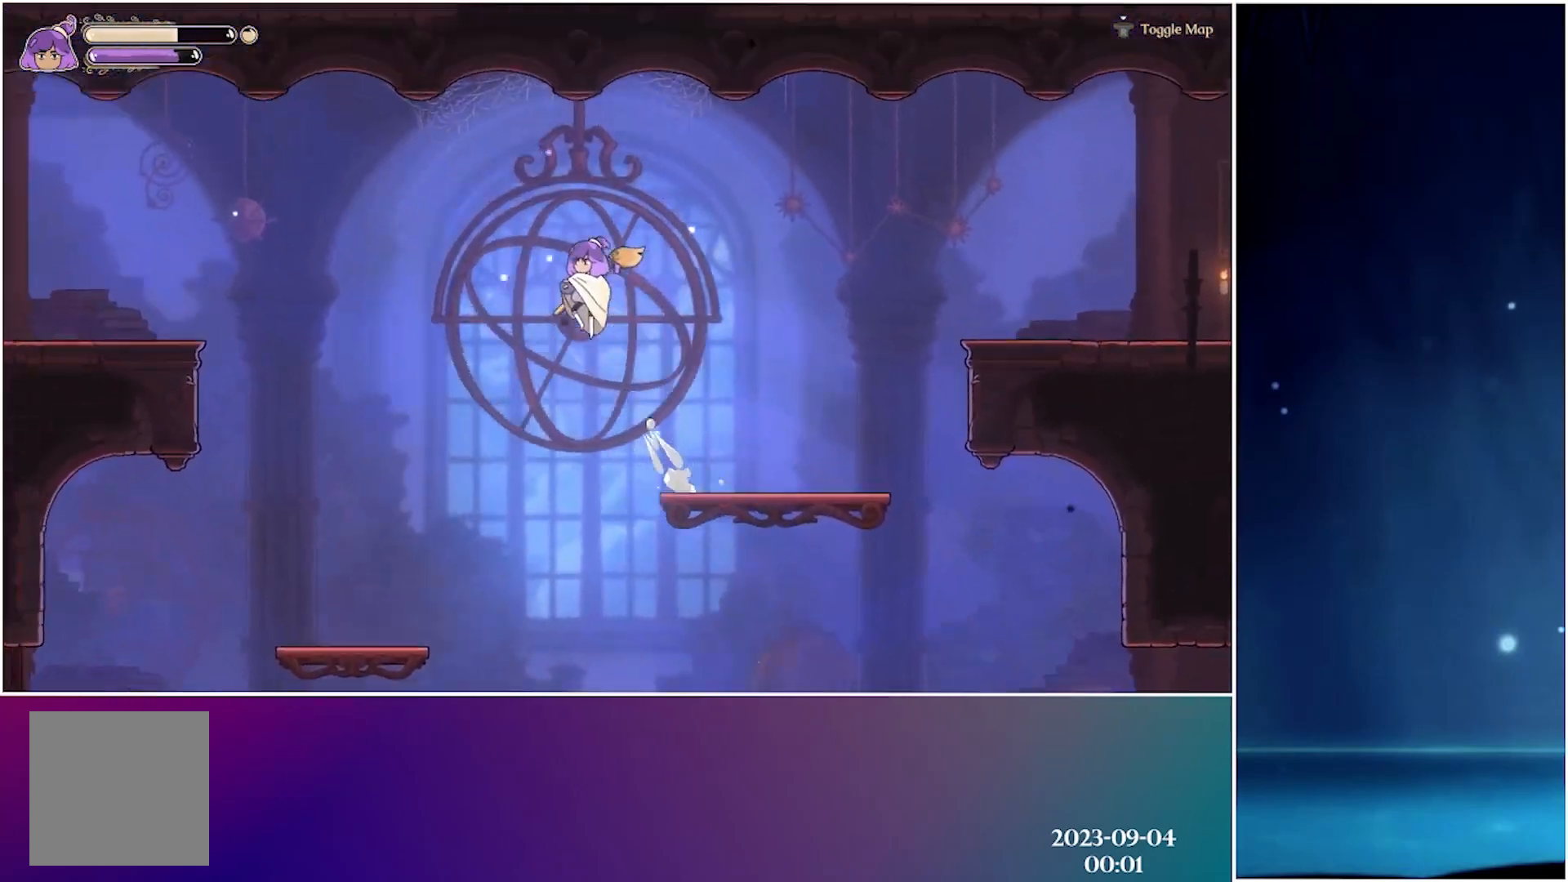
{"buttons": ["R2"], "left_stick": "left", "events": [[300, "A", "up"], [350, "R2", "down"]]}
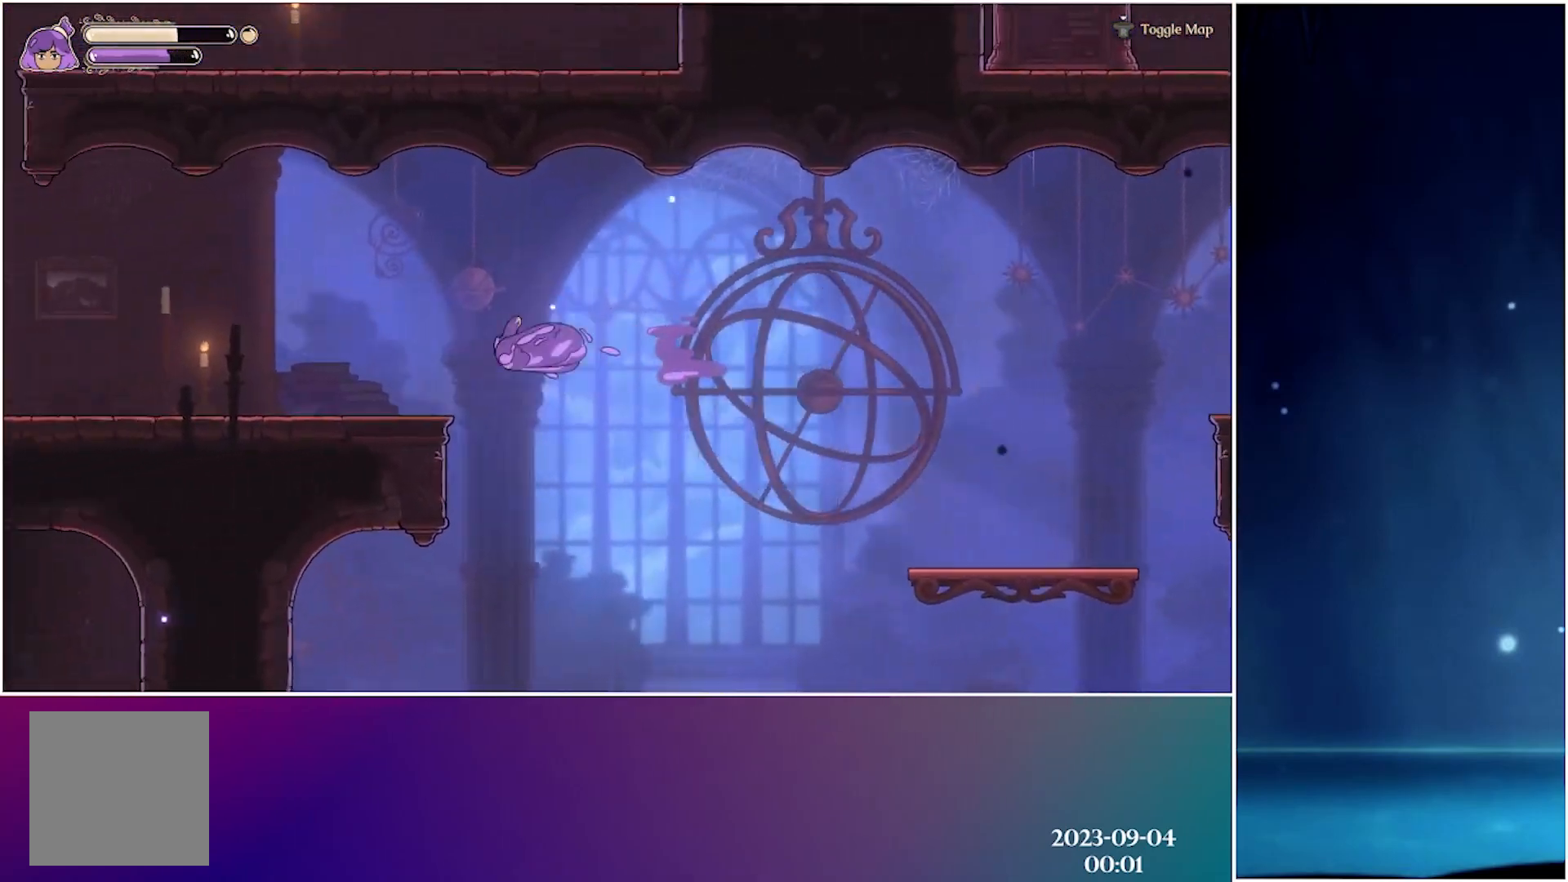
{"buttons": [], "left_stick": "left", "events": [[83, "R2", "up"]]}
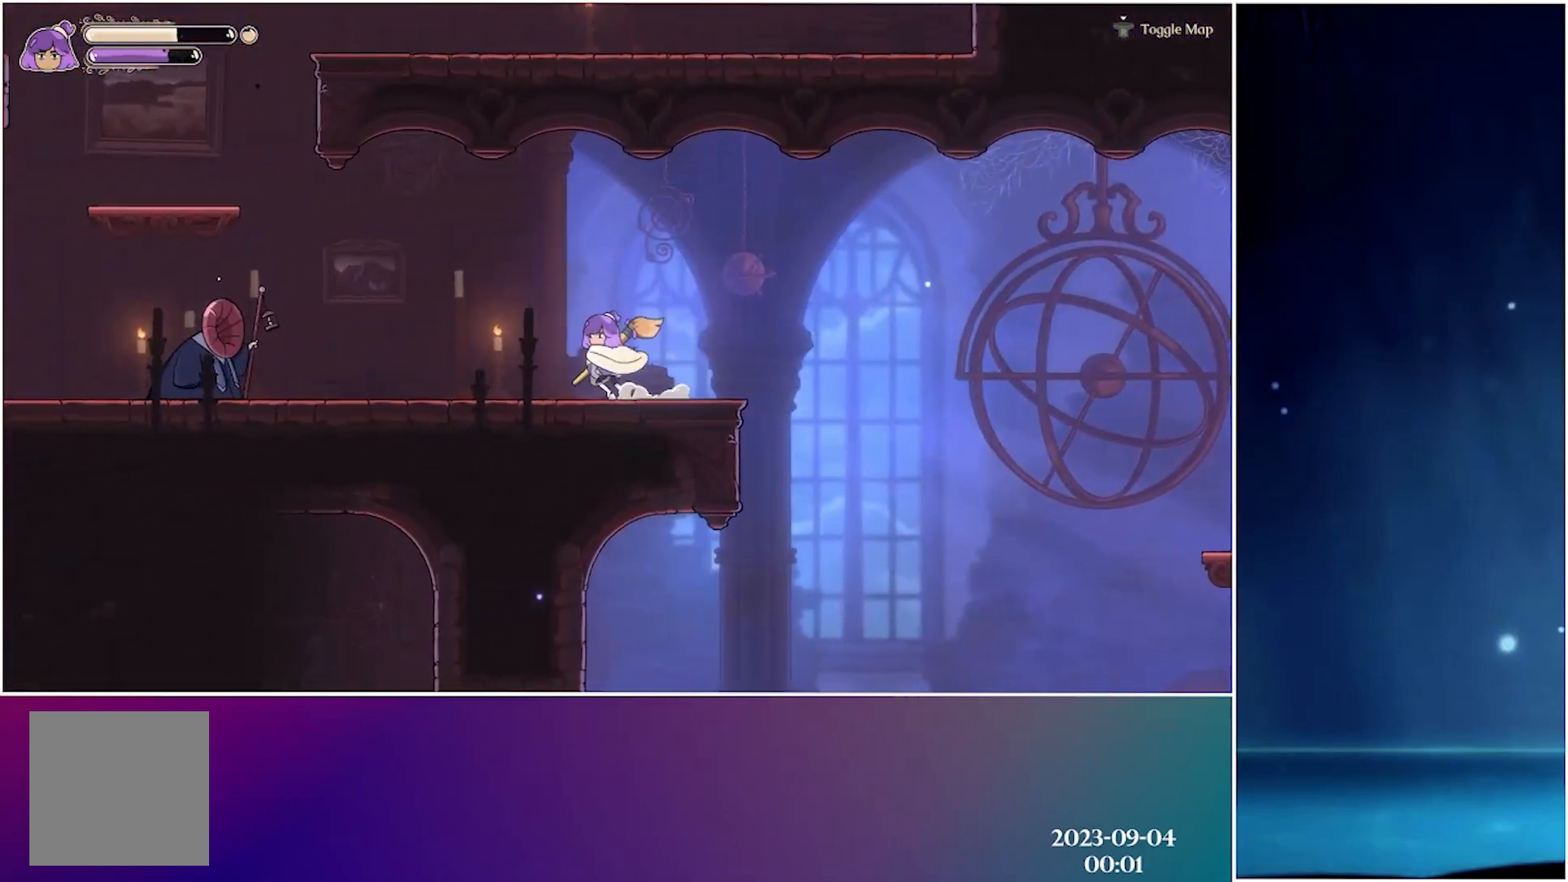
{"buttons": ["A"], "left_stick": "left", "events": [[183, "R2", "down"], [367, "R2", "up"], [483, "A", "down"]]}
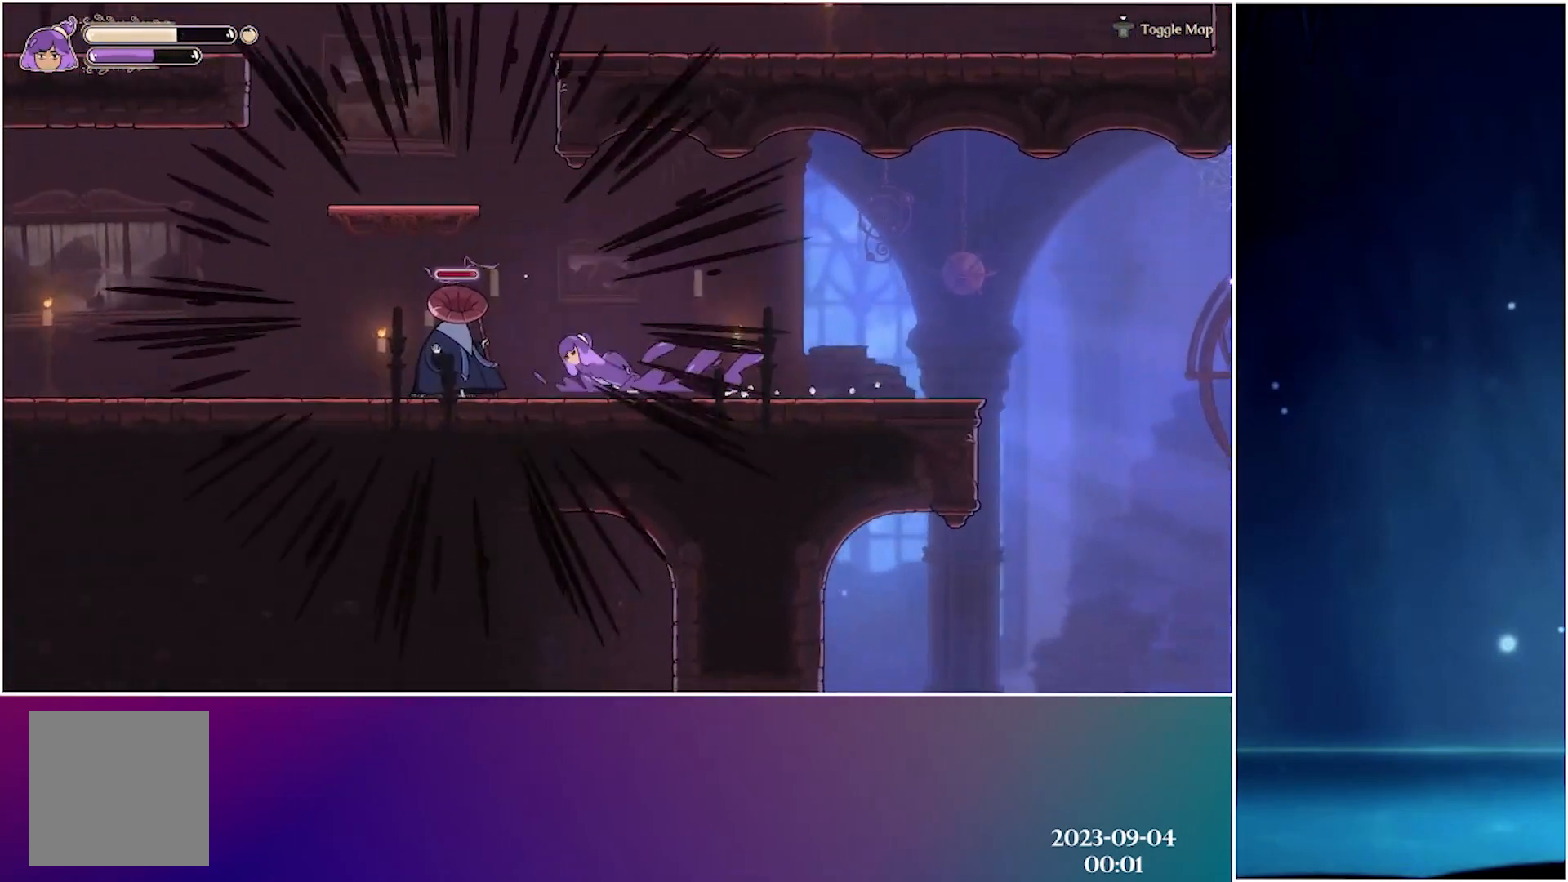
{"buttons": [], "left_stick": "left", "events": [[450, "A", "up"]]}
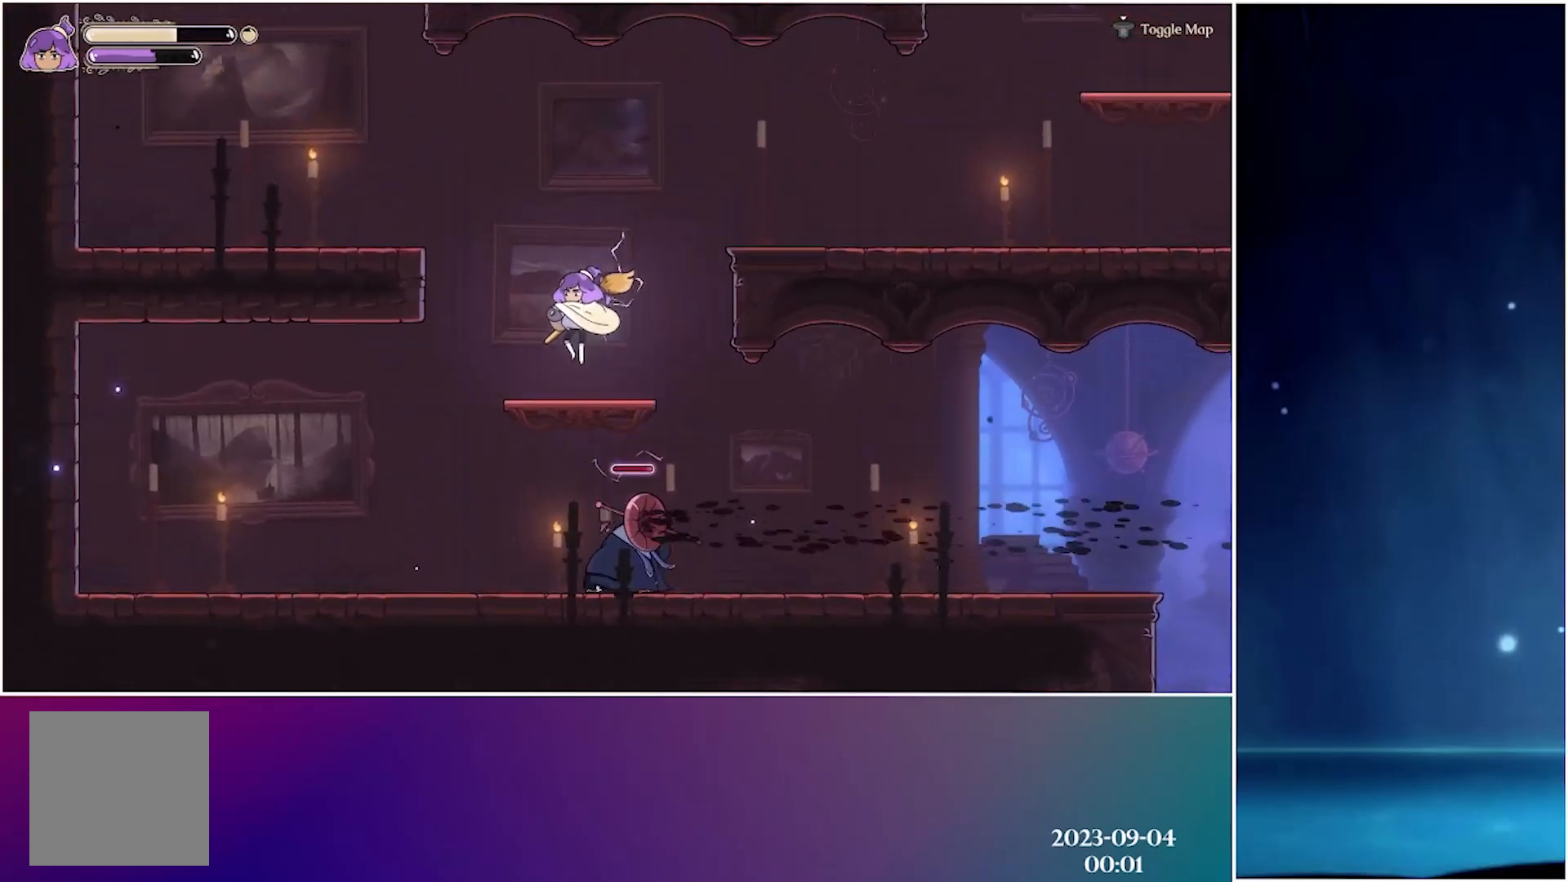
{"buttons": ["A"], "left_stick": "center", "events": [[17, "left_stick", "center"], [133, "left_stick", "left"], [200, "left_stick", "center"], [233, "A", "down"]]}
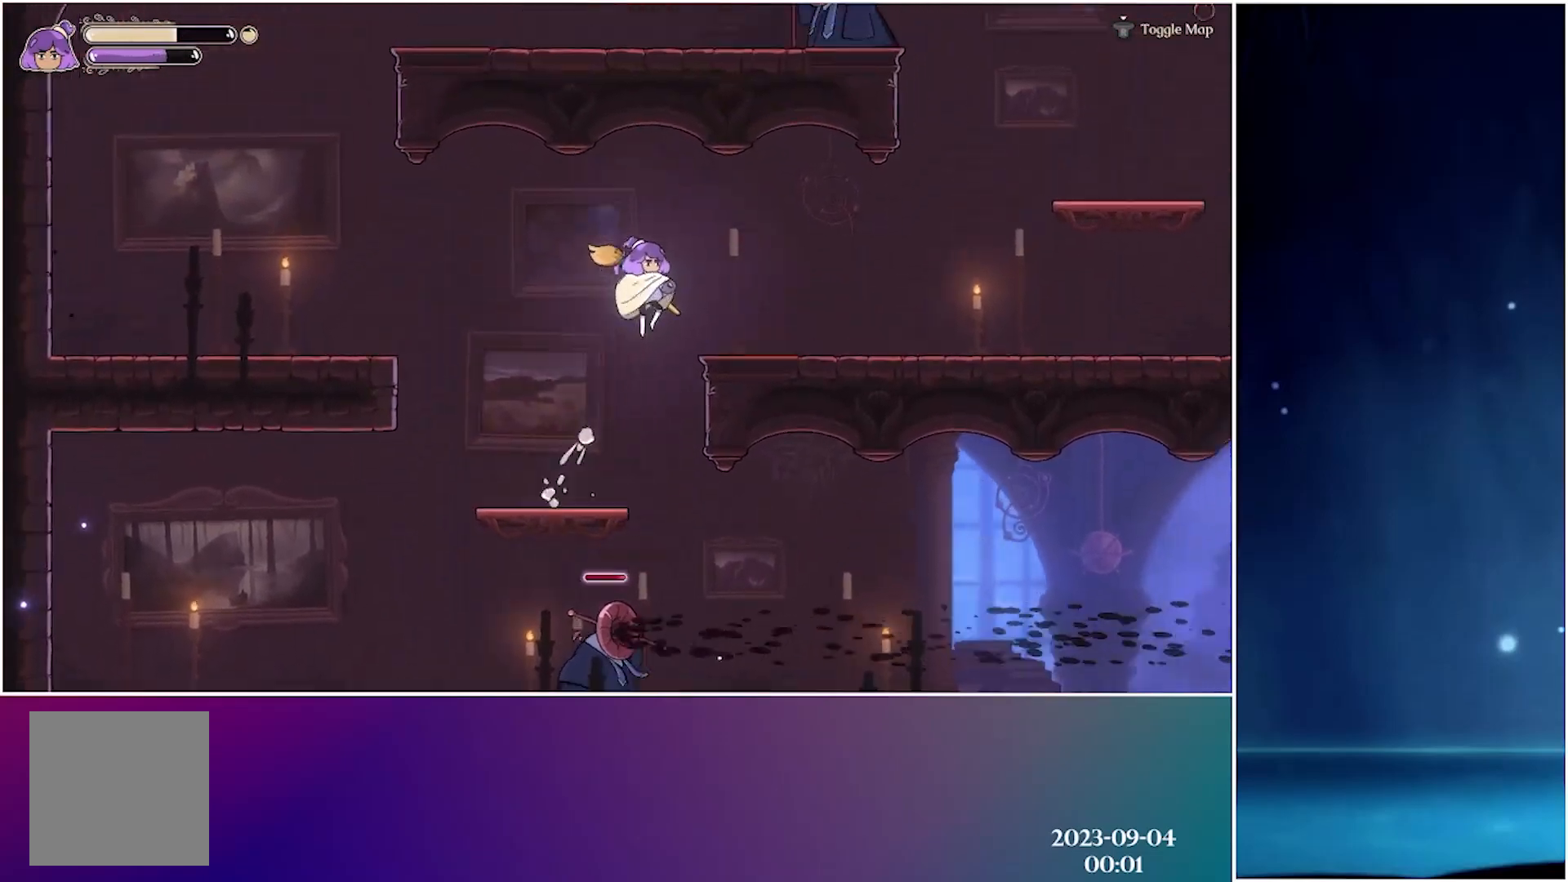
{"buttons": [], "left_stick": "center", "events": [[83, "A", "up"], [117, "R2", "down"], [250, "R2", "up"]]}
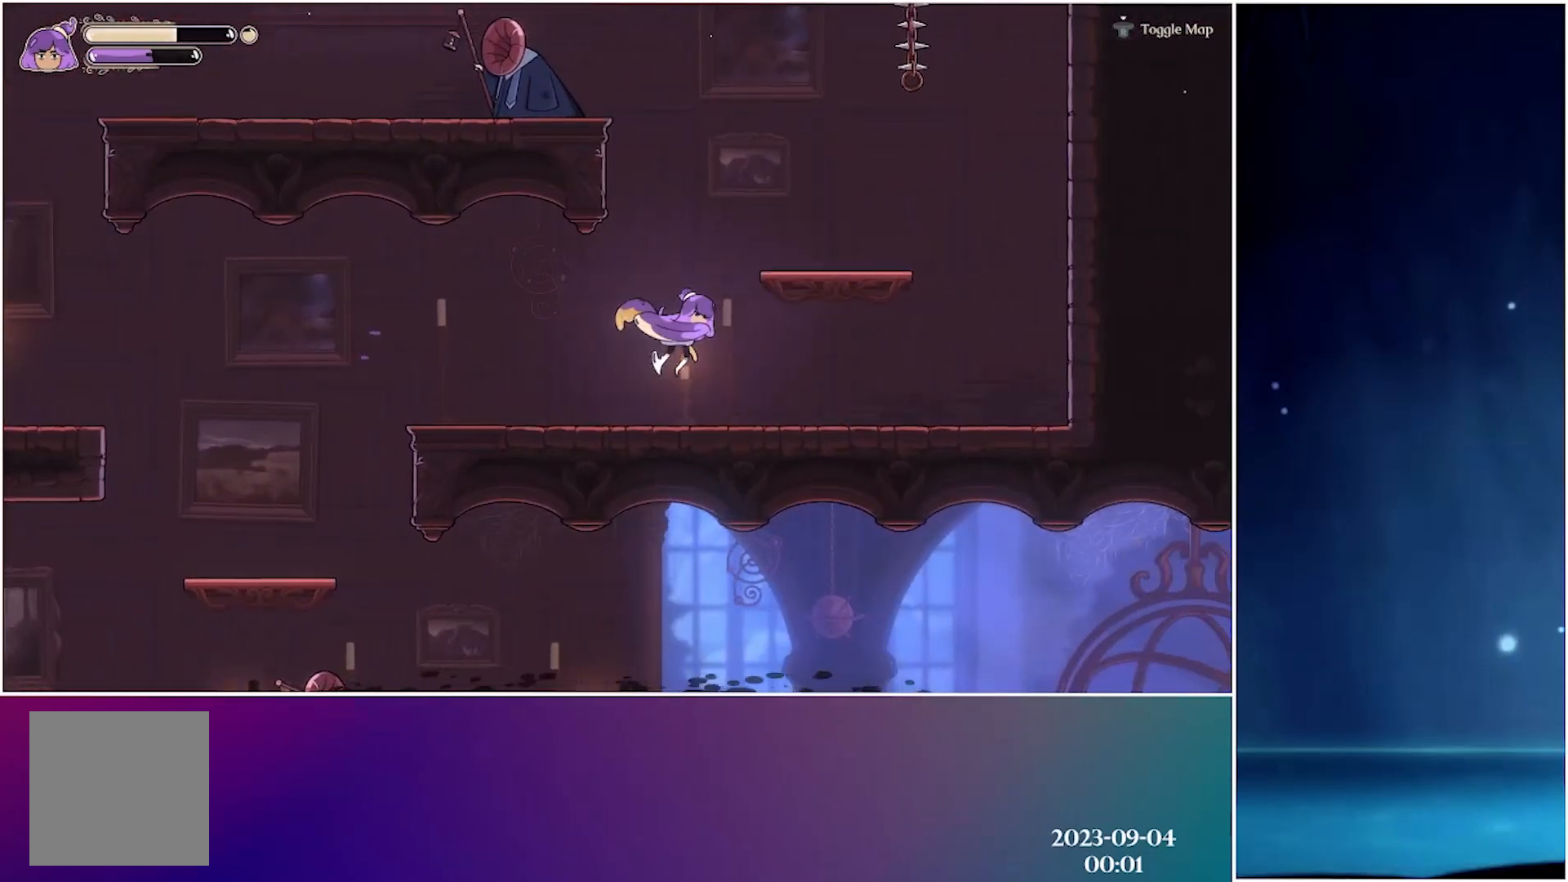
{"buttons": ["A"], "left_stick": "center", "events": [[183, "left_stick", "left"], [300, "A", "down"], [450, "left_stick", "center"]]}
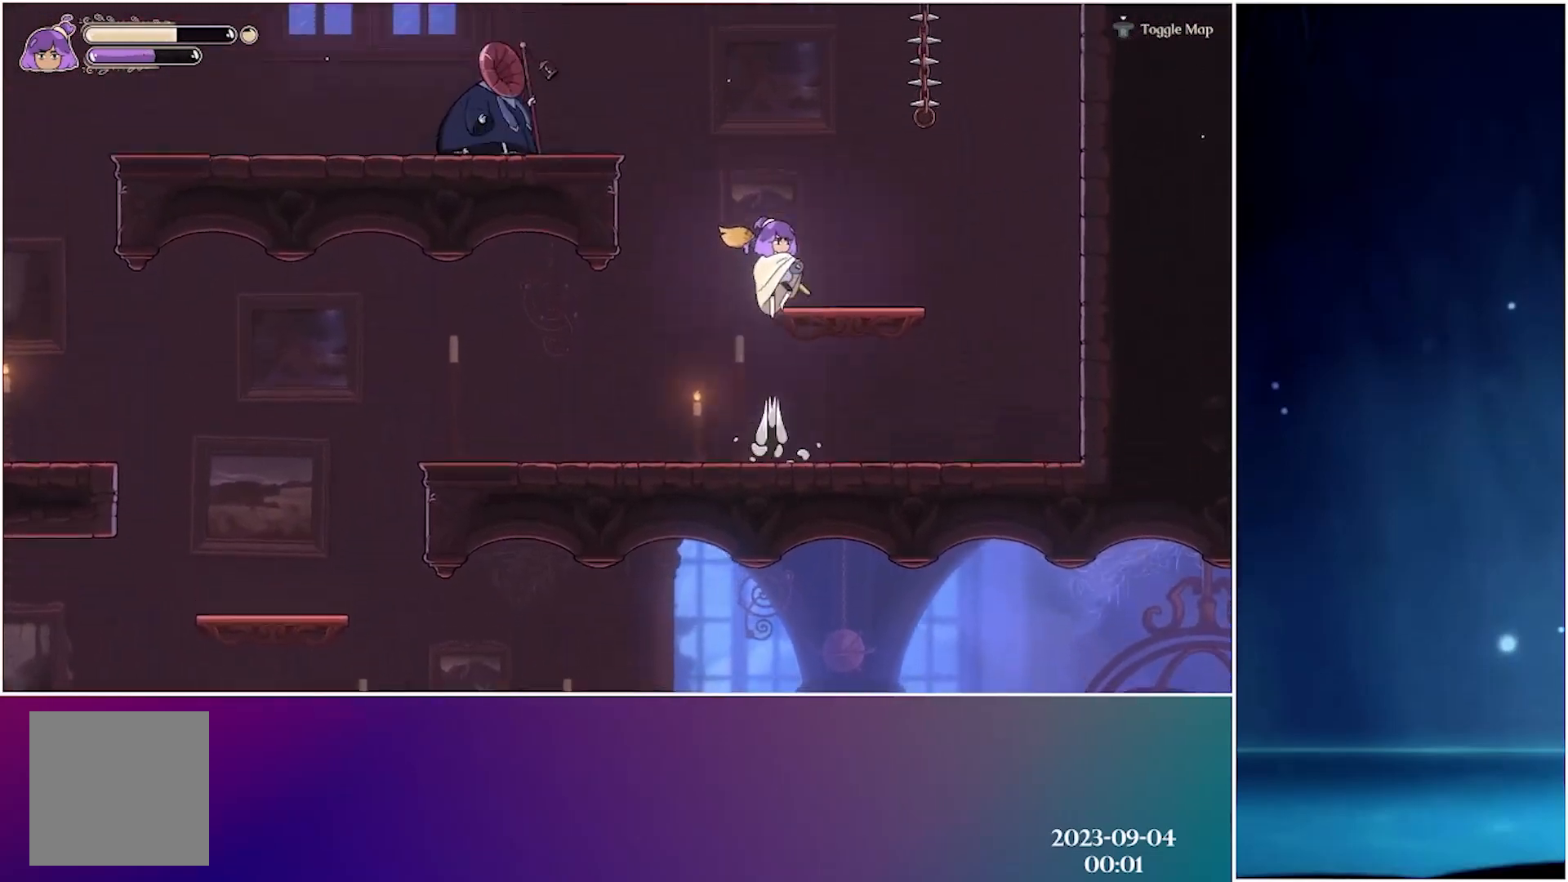
{"buttons": ["A", "L2"], "left_stick": "left", "events": [[83, "A", "up"], [150, "left_stick", "left"], [400, "A", "down"], [500, "L2", "down"]]}
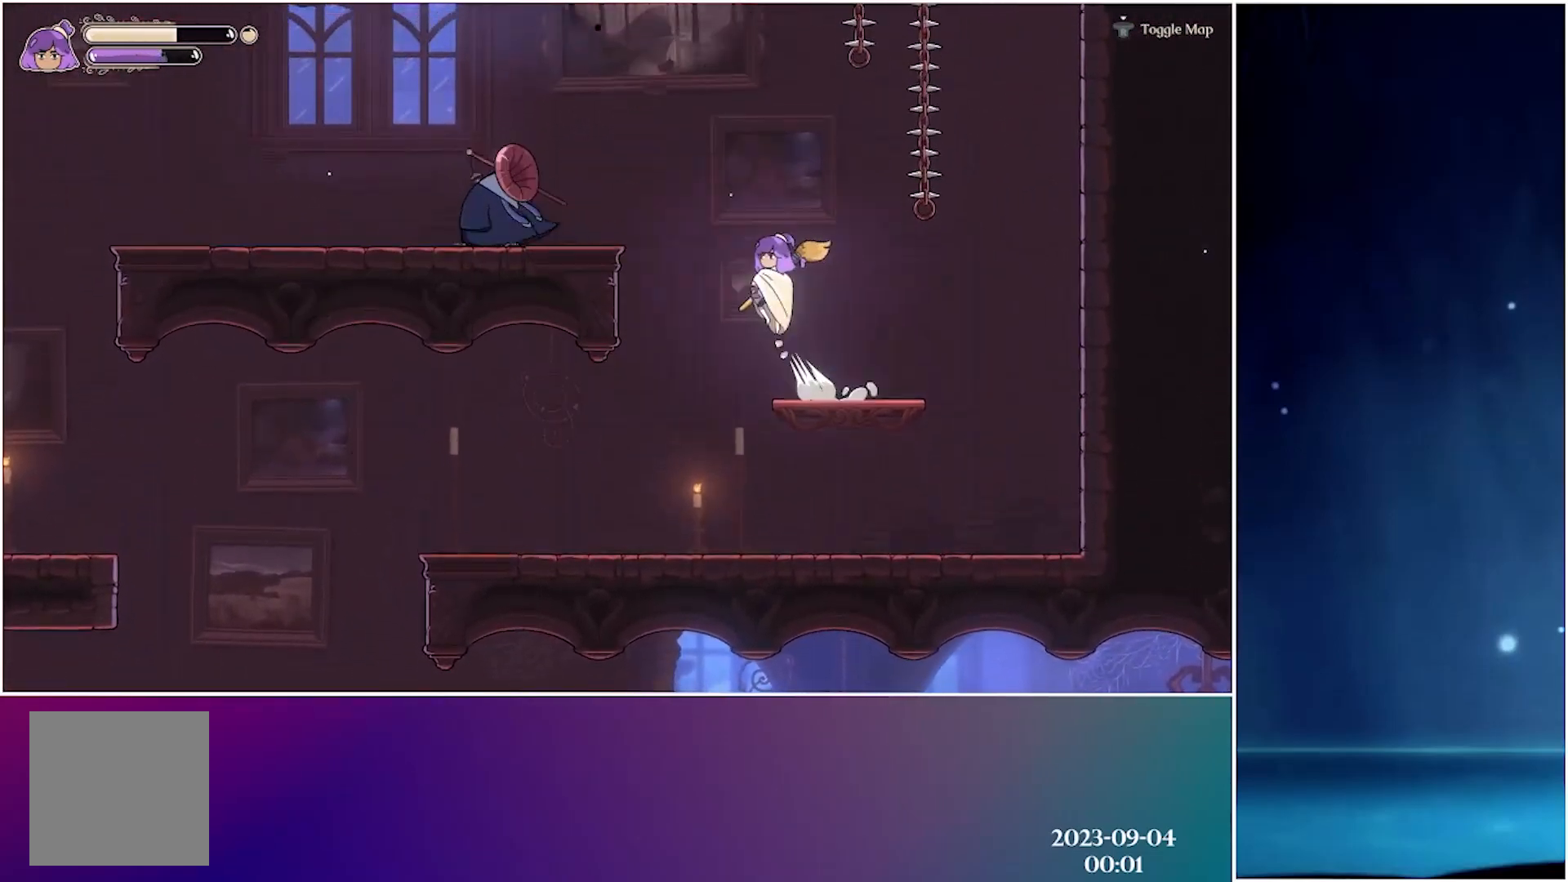
{"buttons": [], "left_stick": "left", "events": [[50, "A", "up"], [133, "L2", "up"]]}
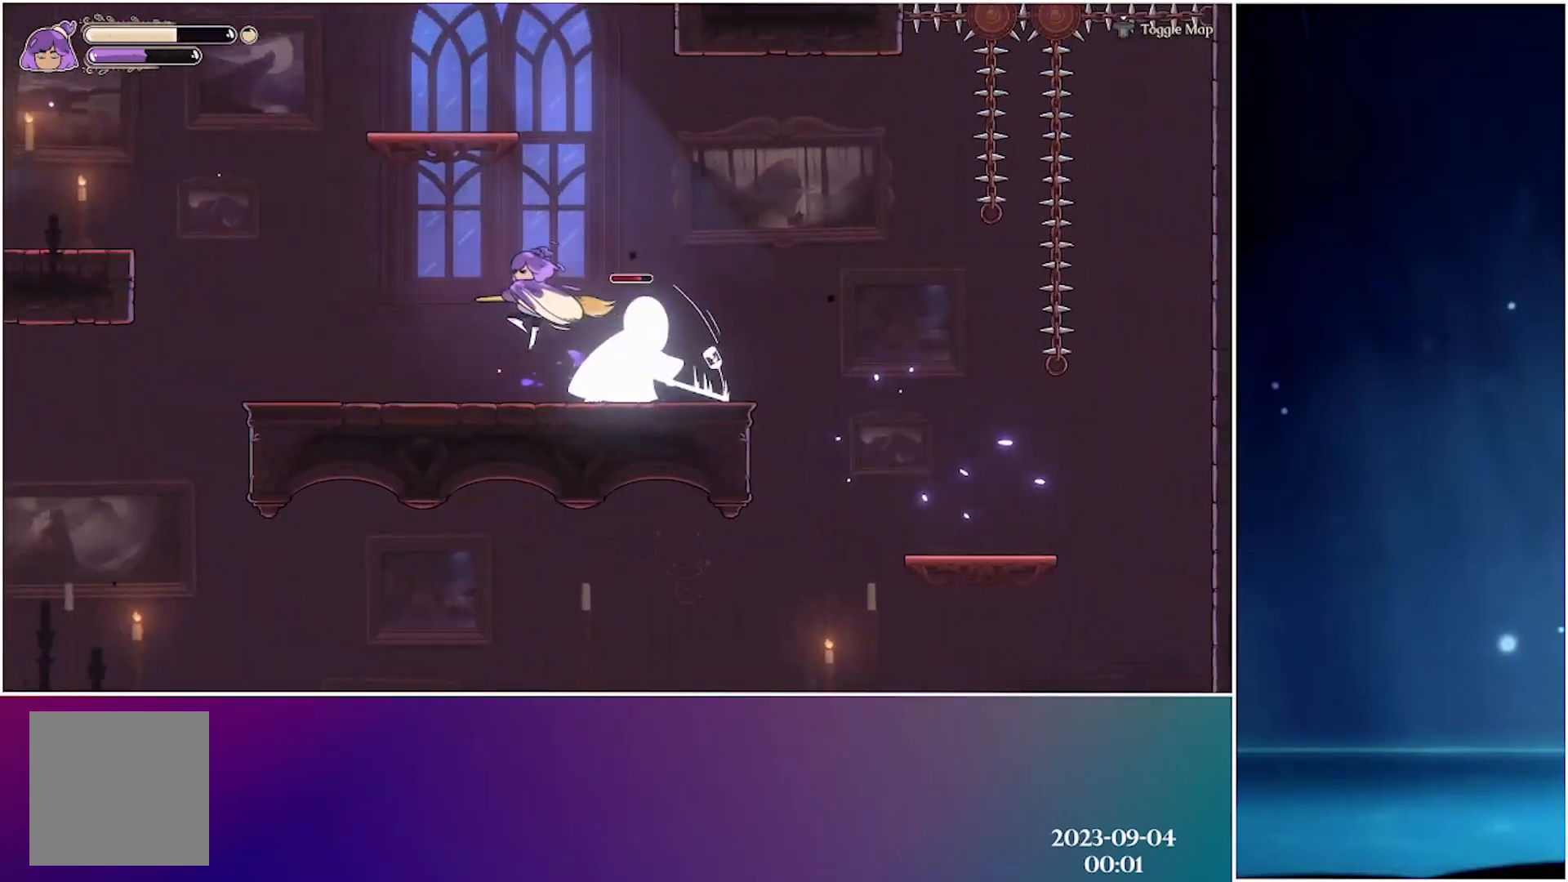
{"buttons": ["A"], "left_stick": "left", "events": [[400, "A", "down"]]}
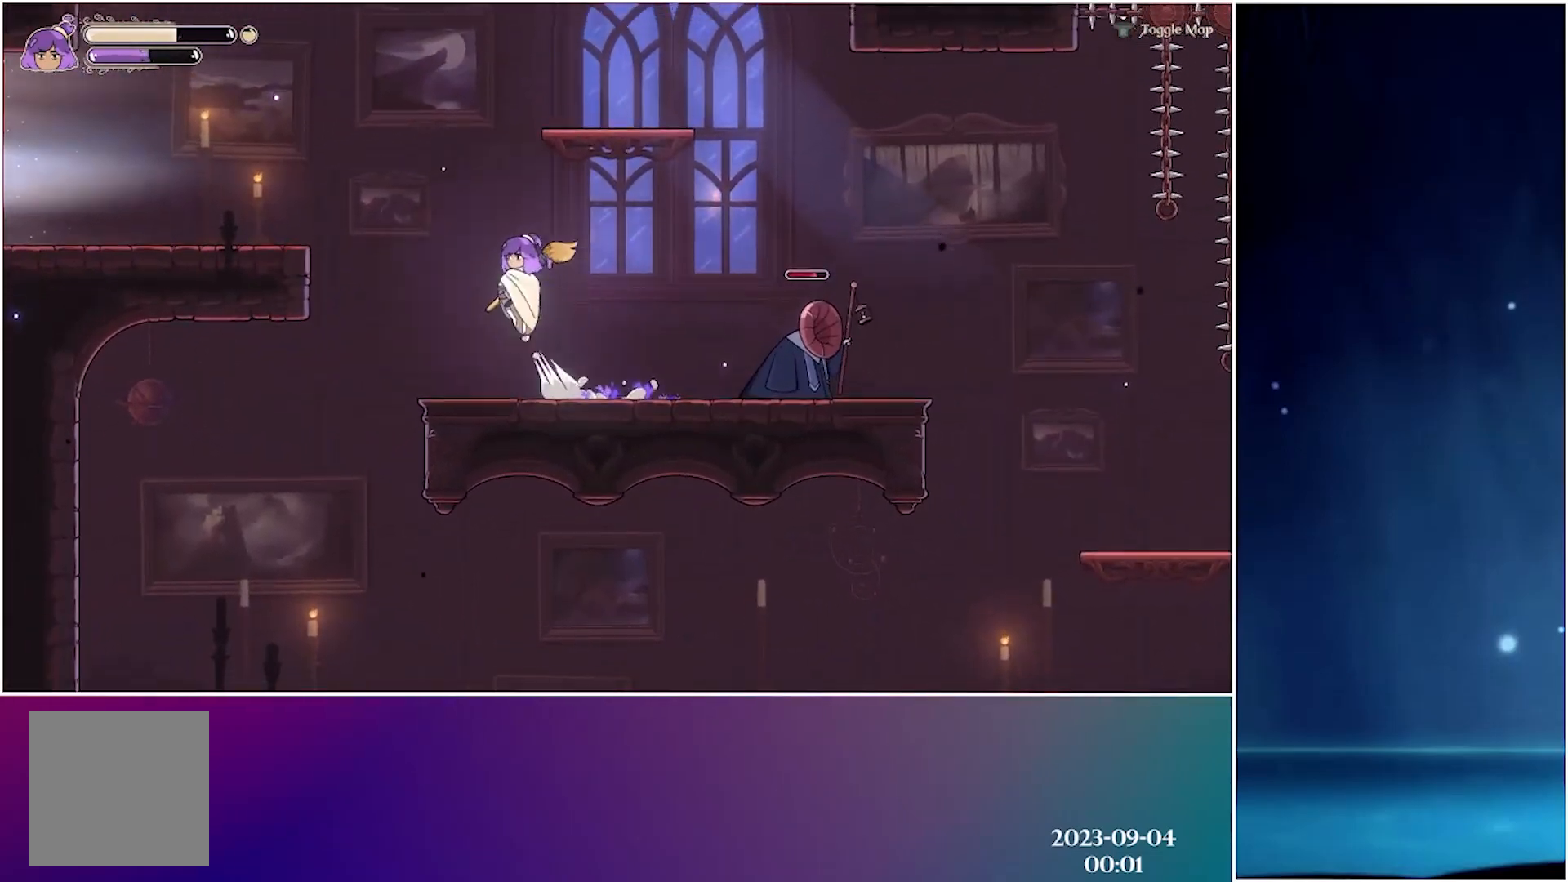
{"buttons": [], "left_stick": "left", "events": [[167, "A", "up"], [183, "R2", "down"], [333, "R2", "up"]]}
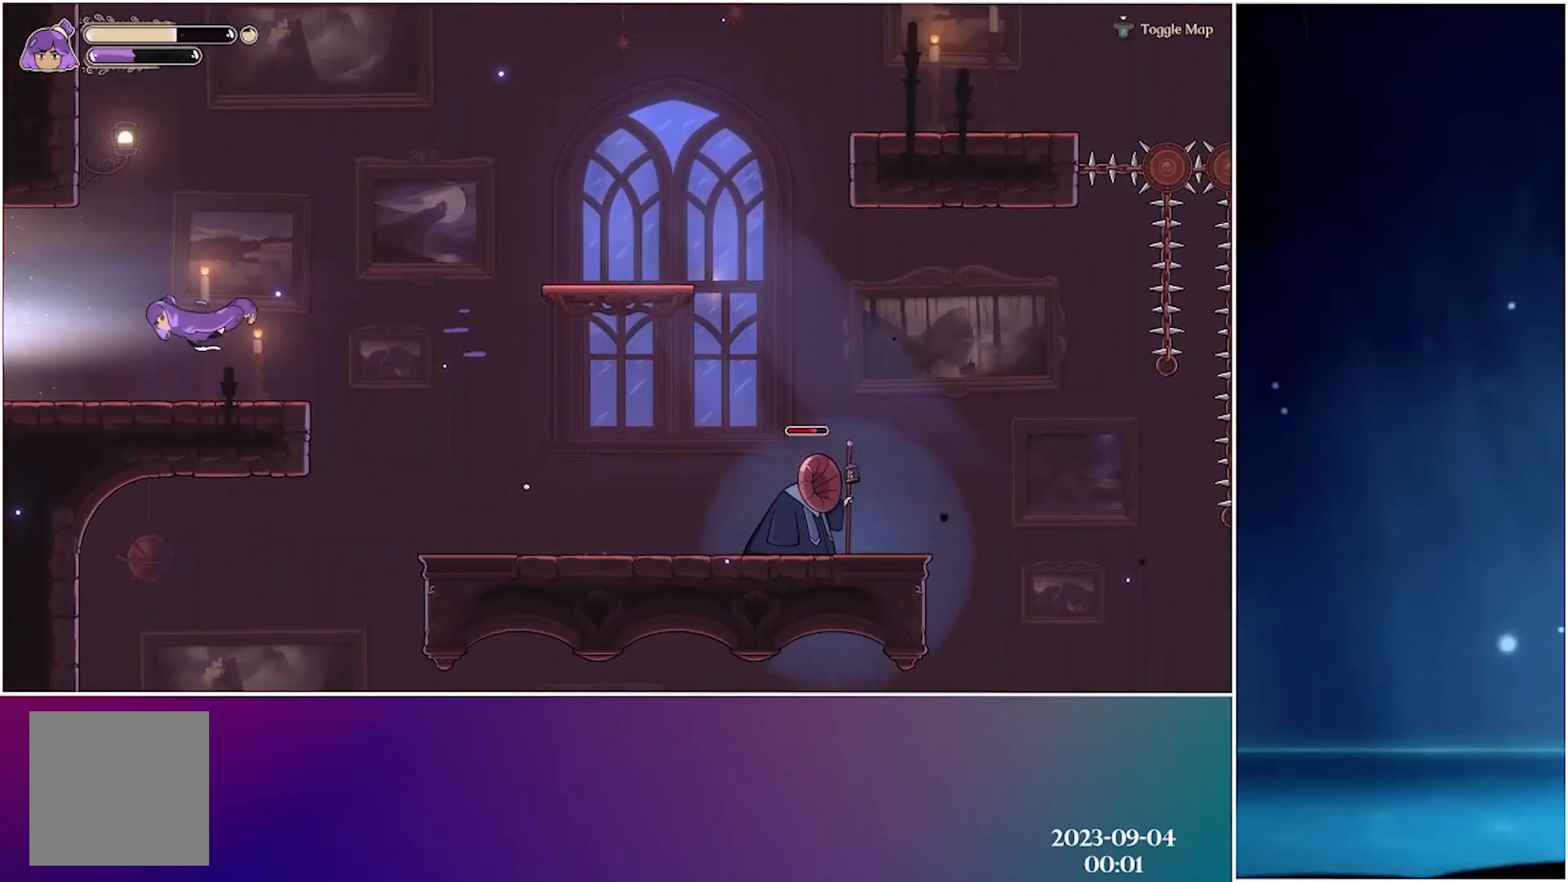
{"buttons": [], "left_stick": "left", "events": [[317, "R2", "down"], [483, "R2", "up"]]}
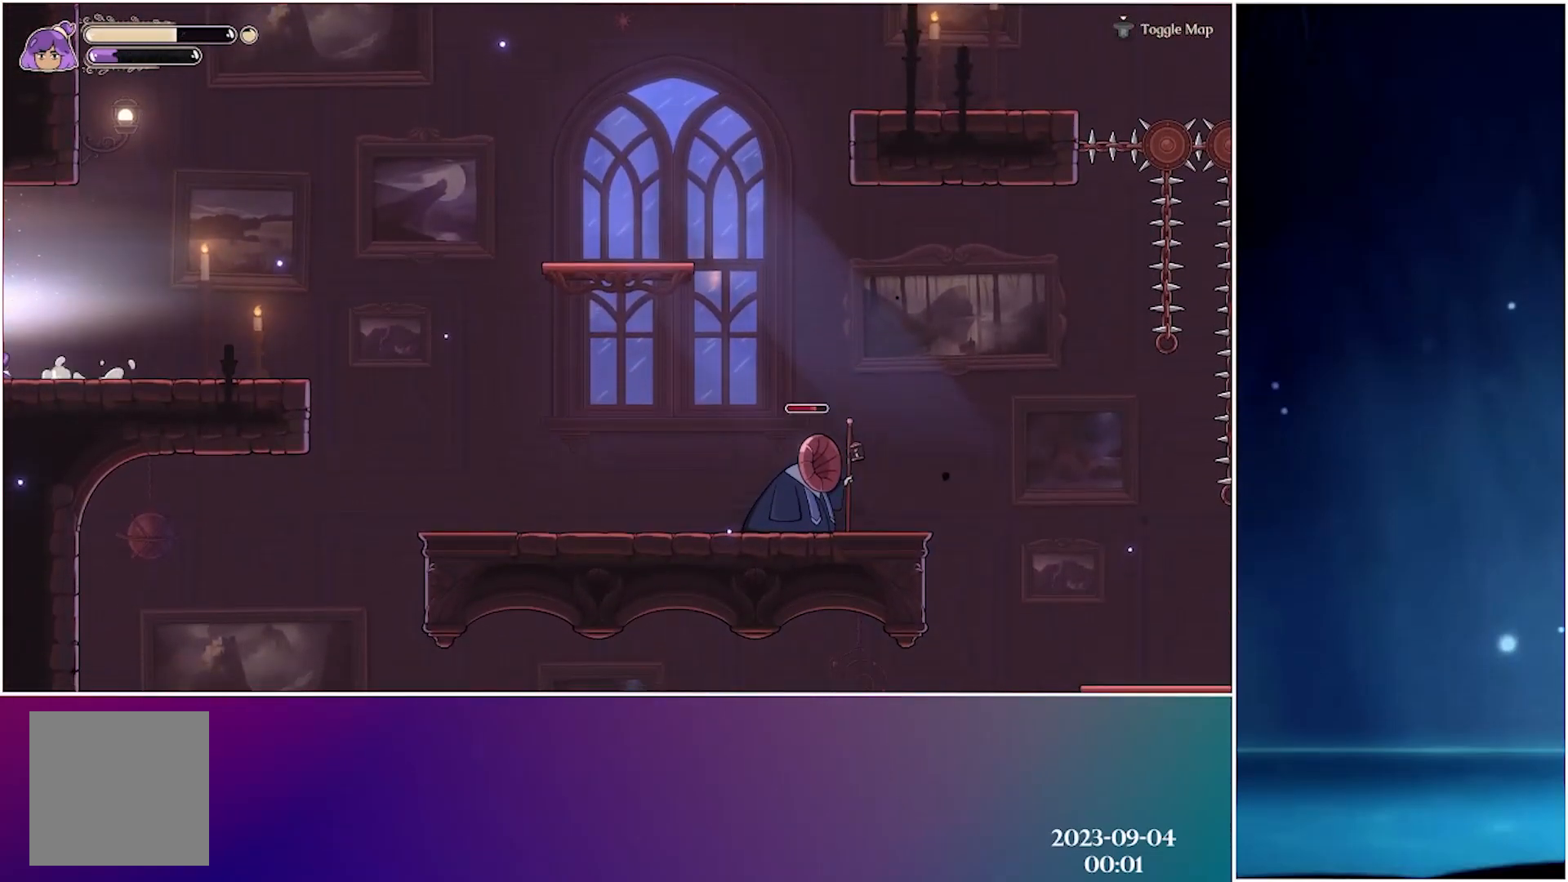
{"buttons": [], "left_stick": "left", "events": [[100, "R2", "down"], [250, "R2", "up"], [317, "R2", "down"], [450, "R2", "up"]]}
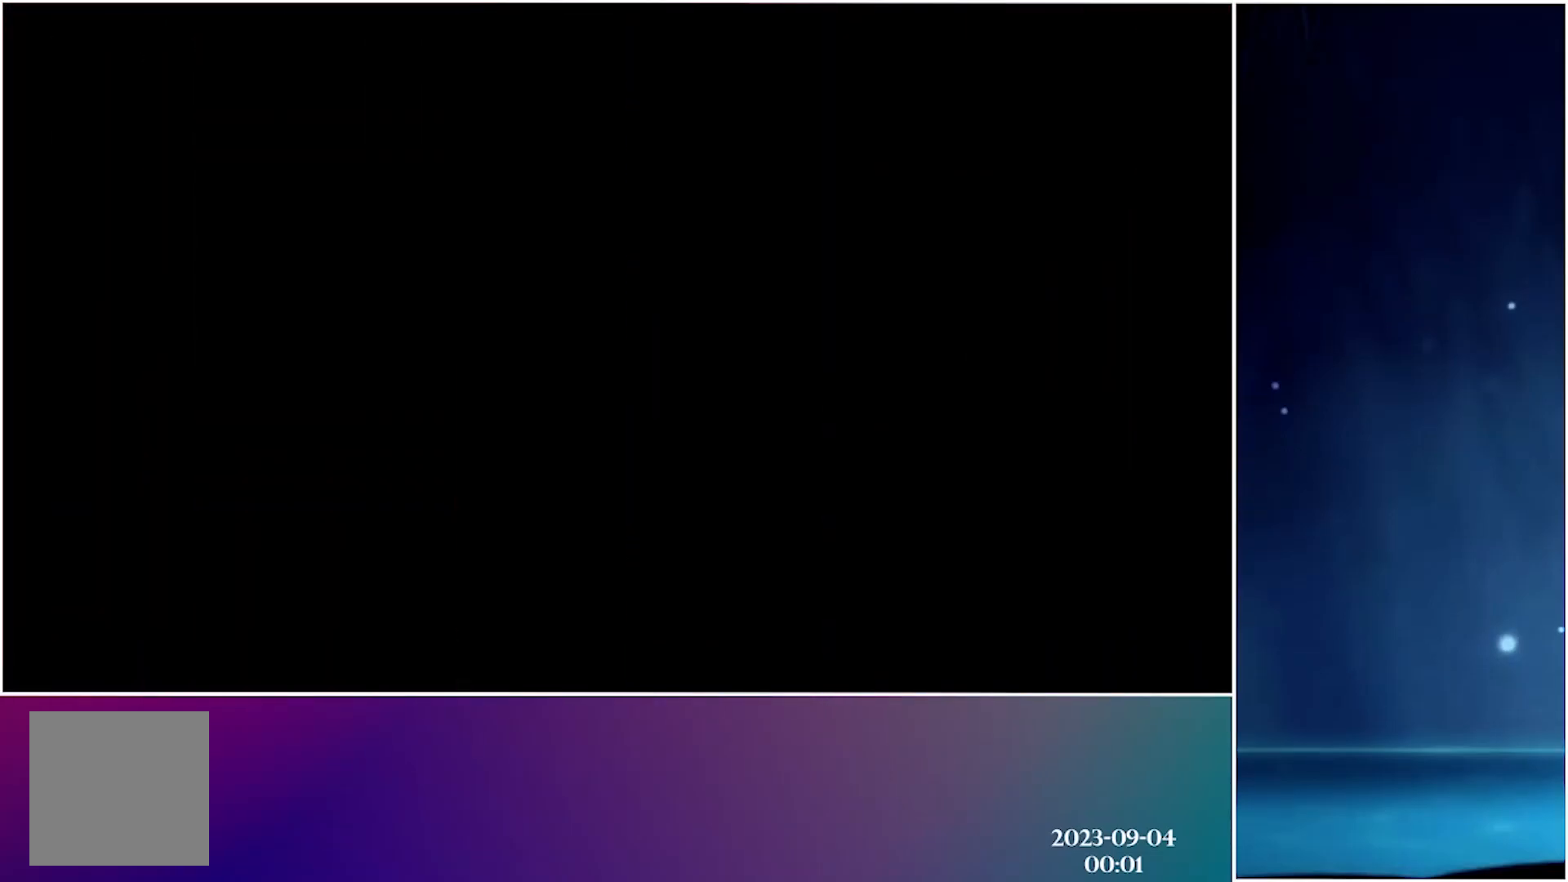
{"buttons": [], "left_stick": "left", "events": [[17, "R2", "down"], [150, "R2", "up"], [183, "R2", "down"], [333, "R2", "up"]]}
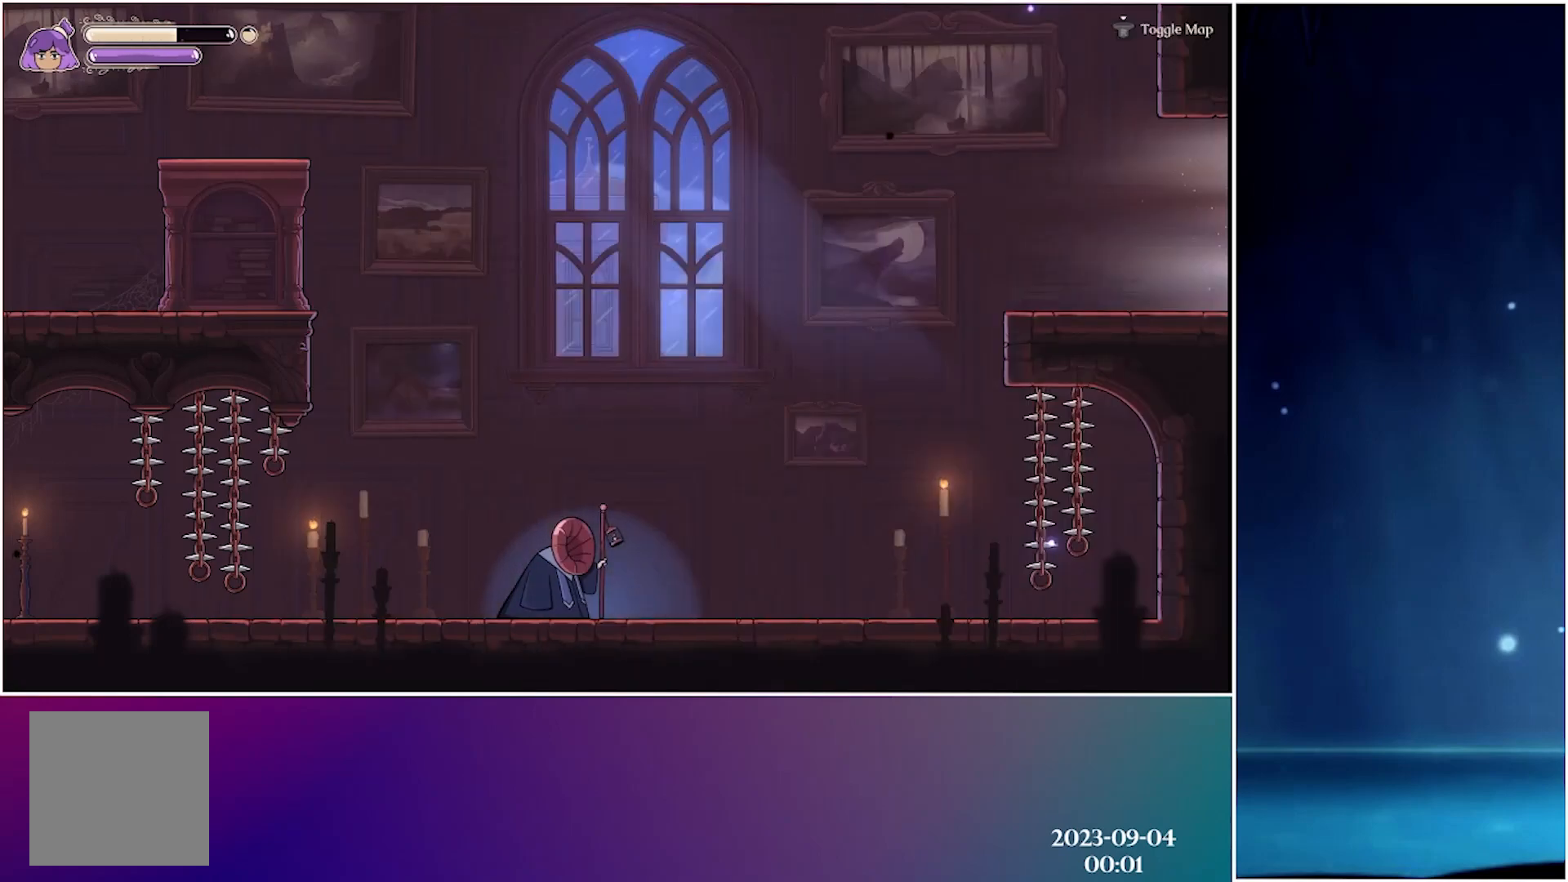
{"buttons": [], "left_stick": "left", "events": []}
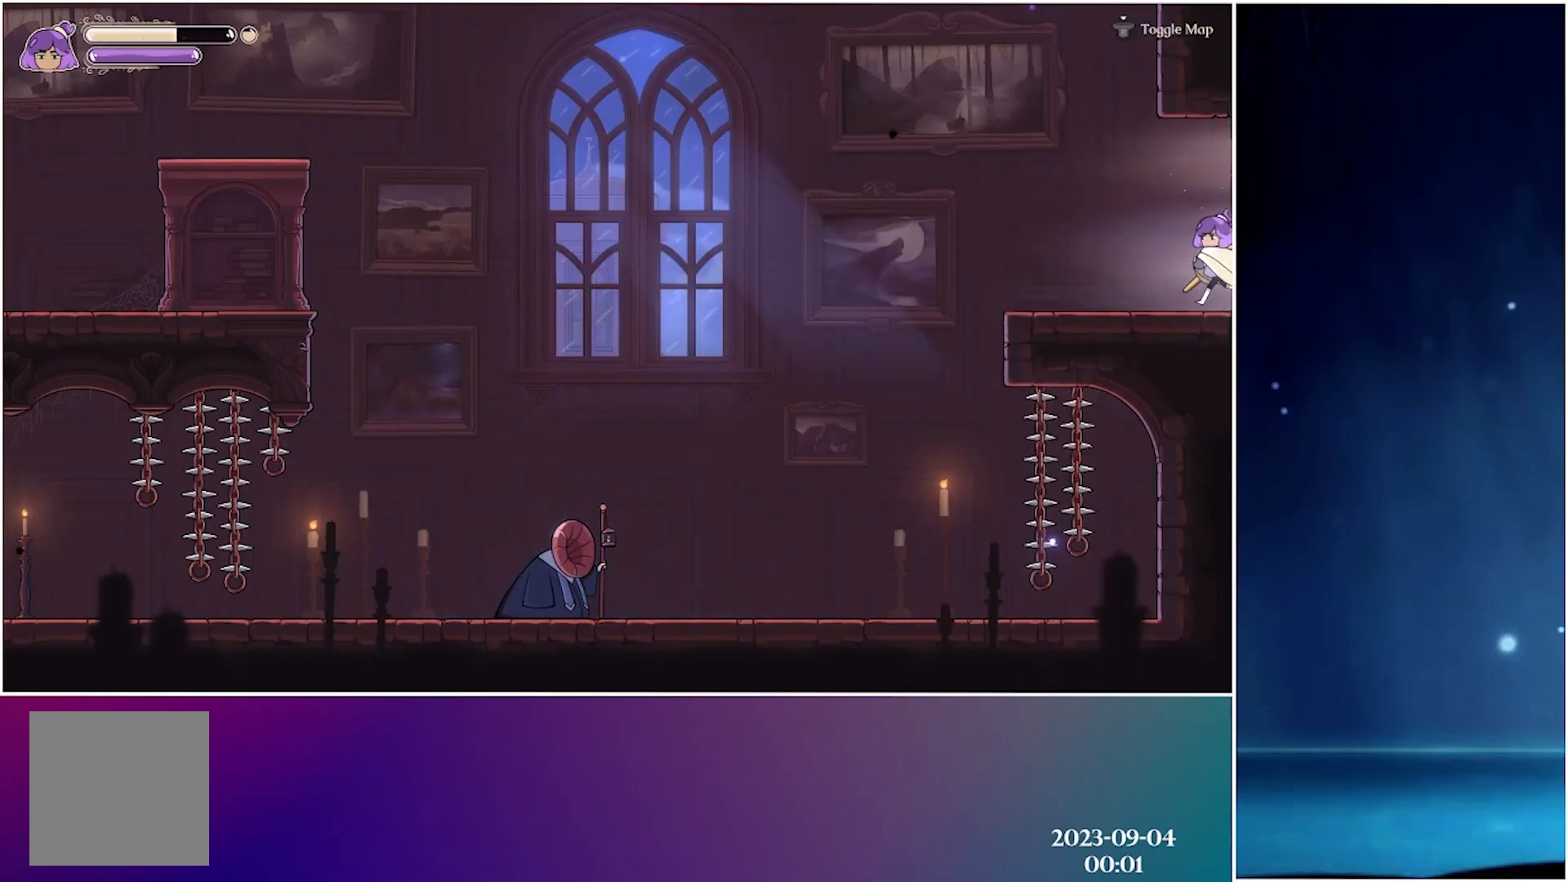
{"buttons": ["A"], "left_stick": "left", "events": [[500, "A", "down"]]}
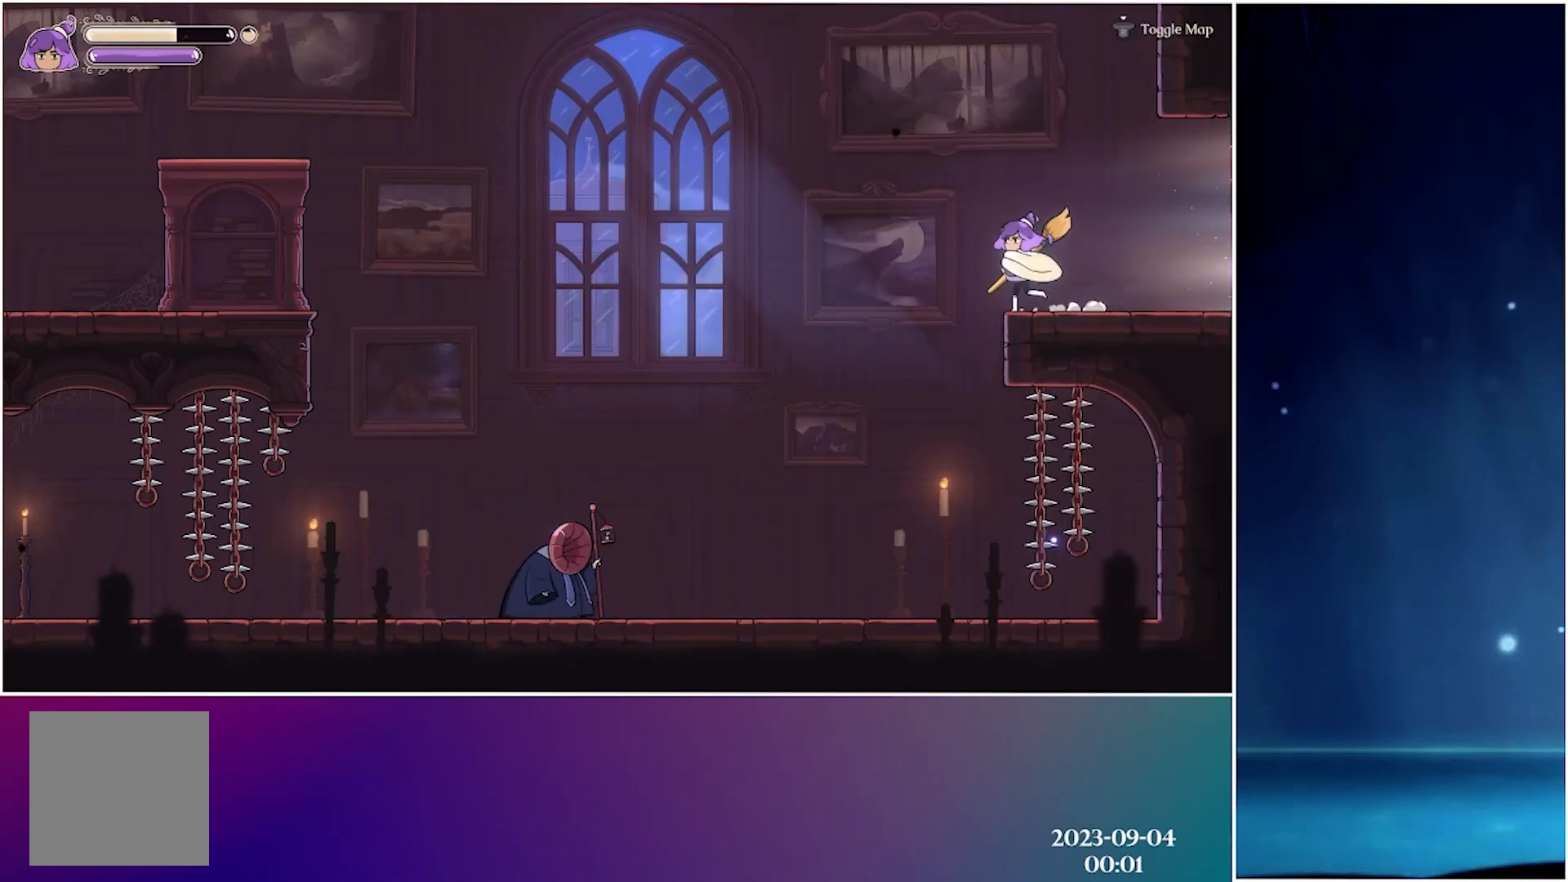
{"buttons": ["L2"], "left_stick": "left", "events": [[383, "A", "up"], [400, "L2", "down"]]}
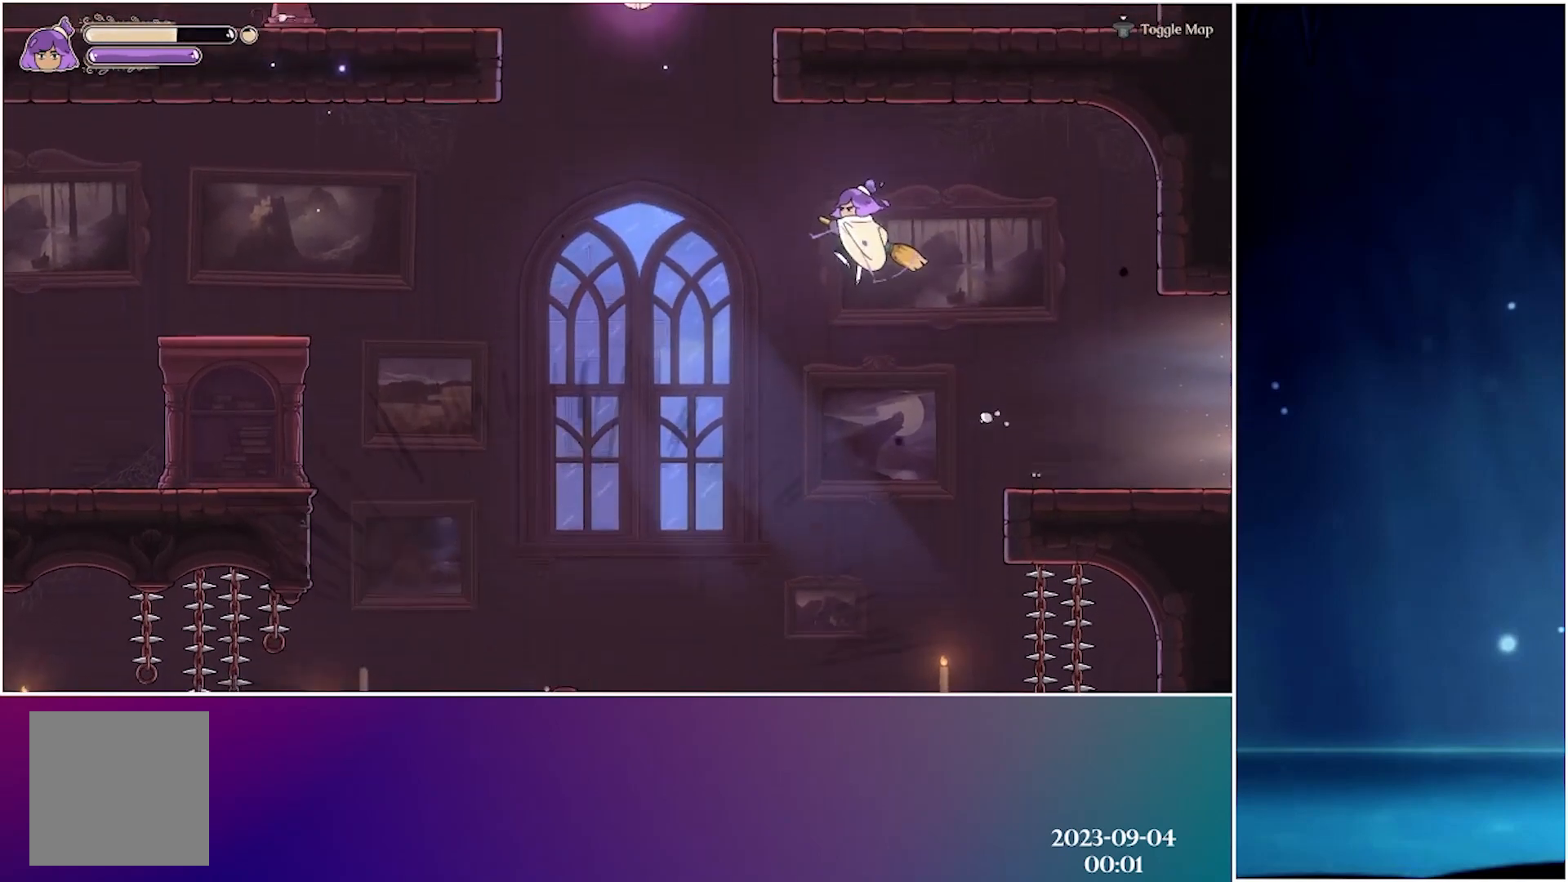
{"buttons": [], "left_stick": "left", "events": [[50, "L2", "up"]]}
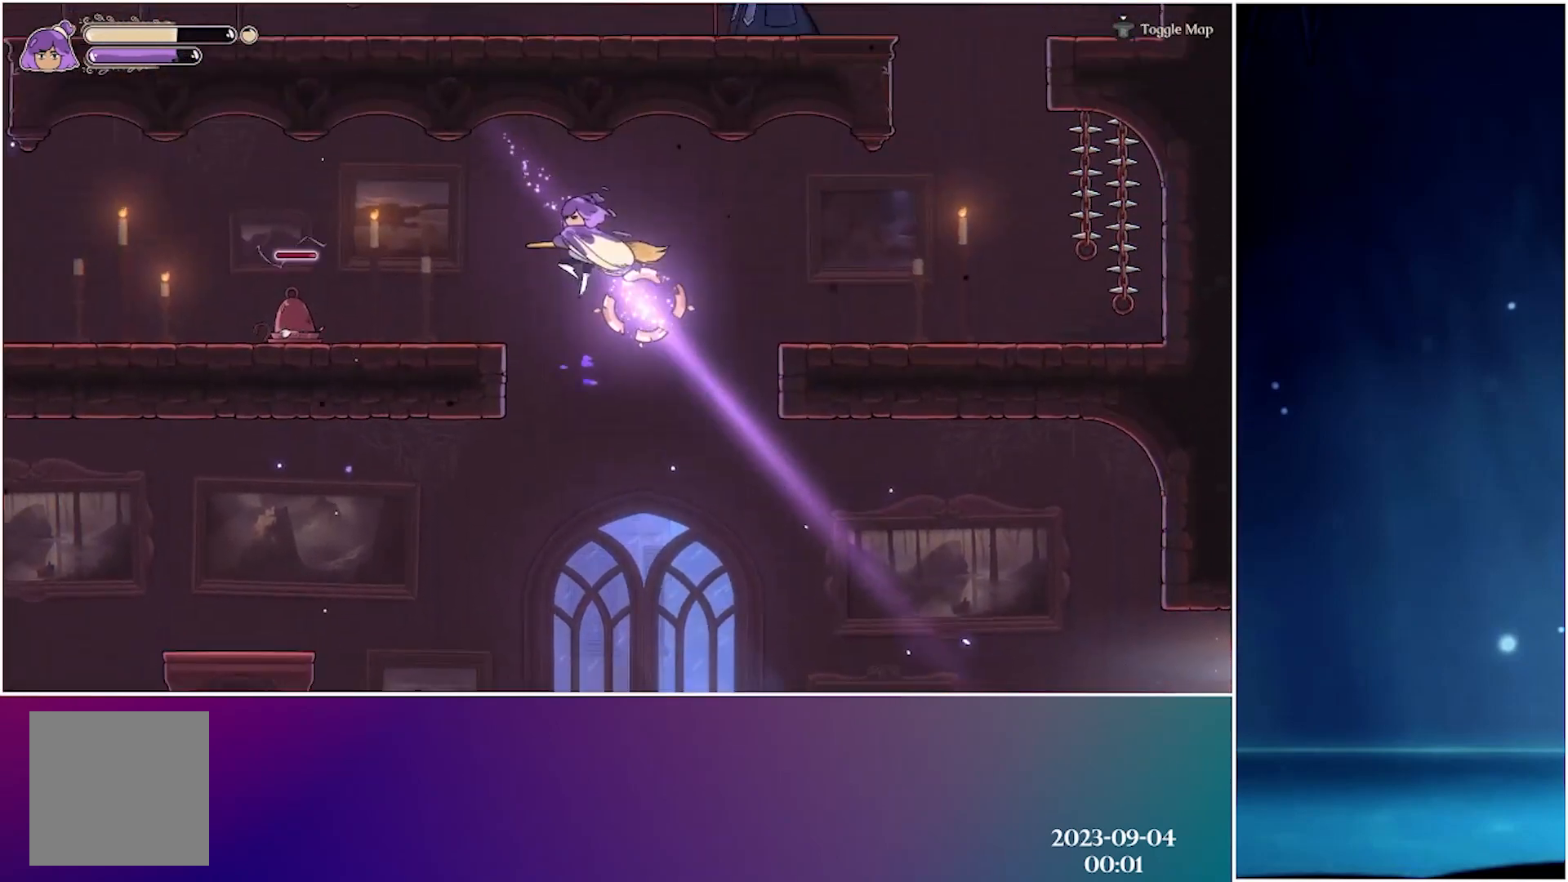
{"buttons": [], "left_stick": "left", "events": [[150, "R2", "down"], [350, "R2", "up"]]}
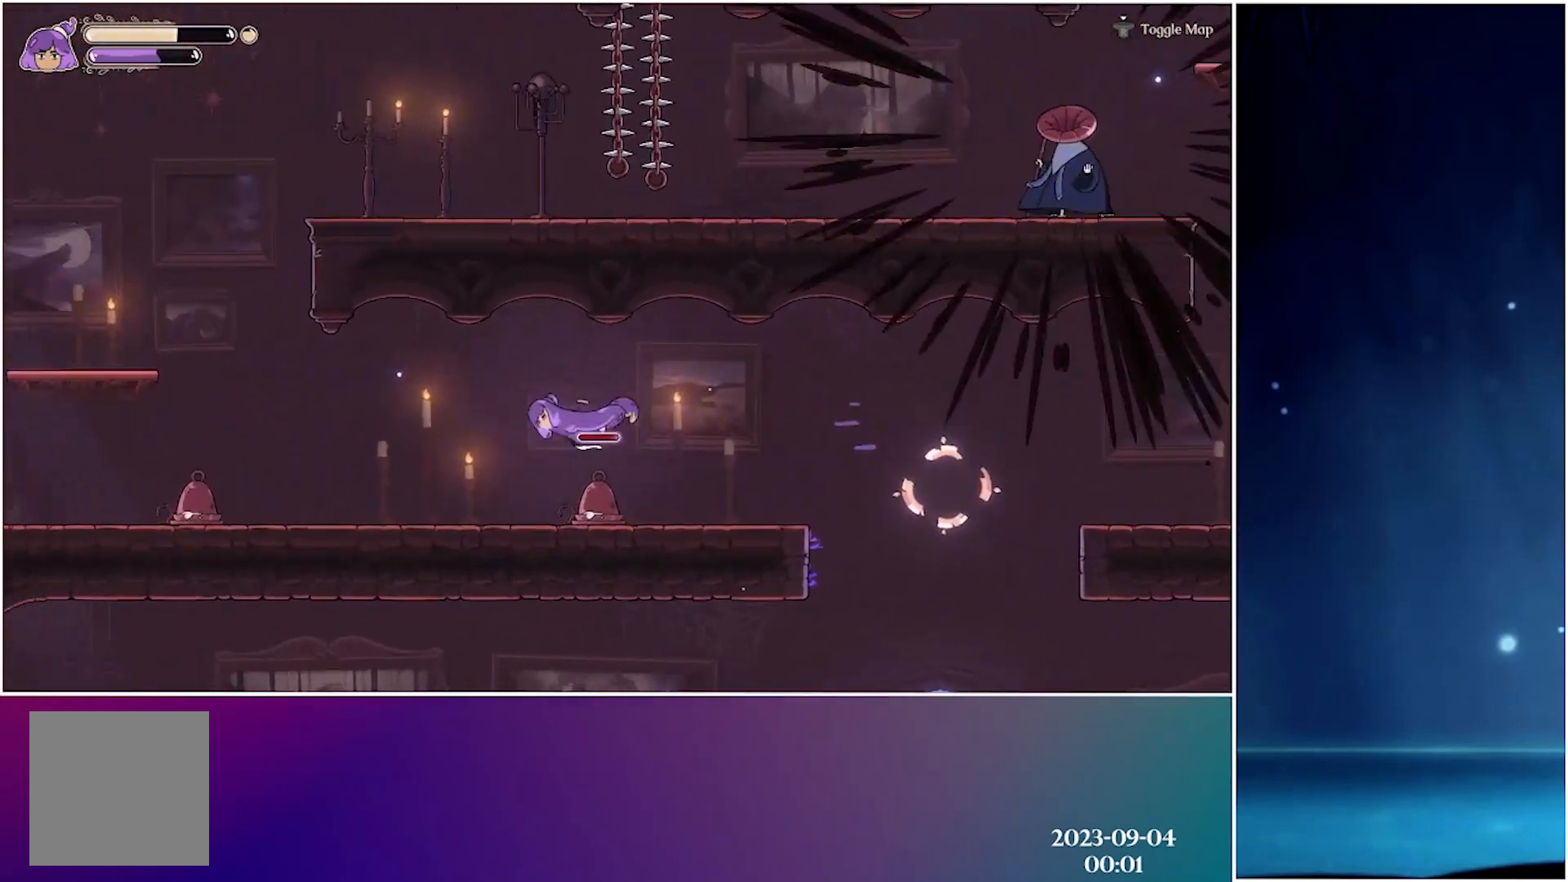
{"buttons": ["A"], "left_stick": "left", "events": [[317, "A", "down"]]}